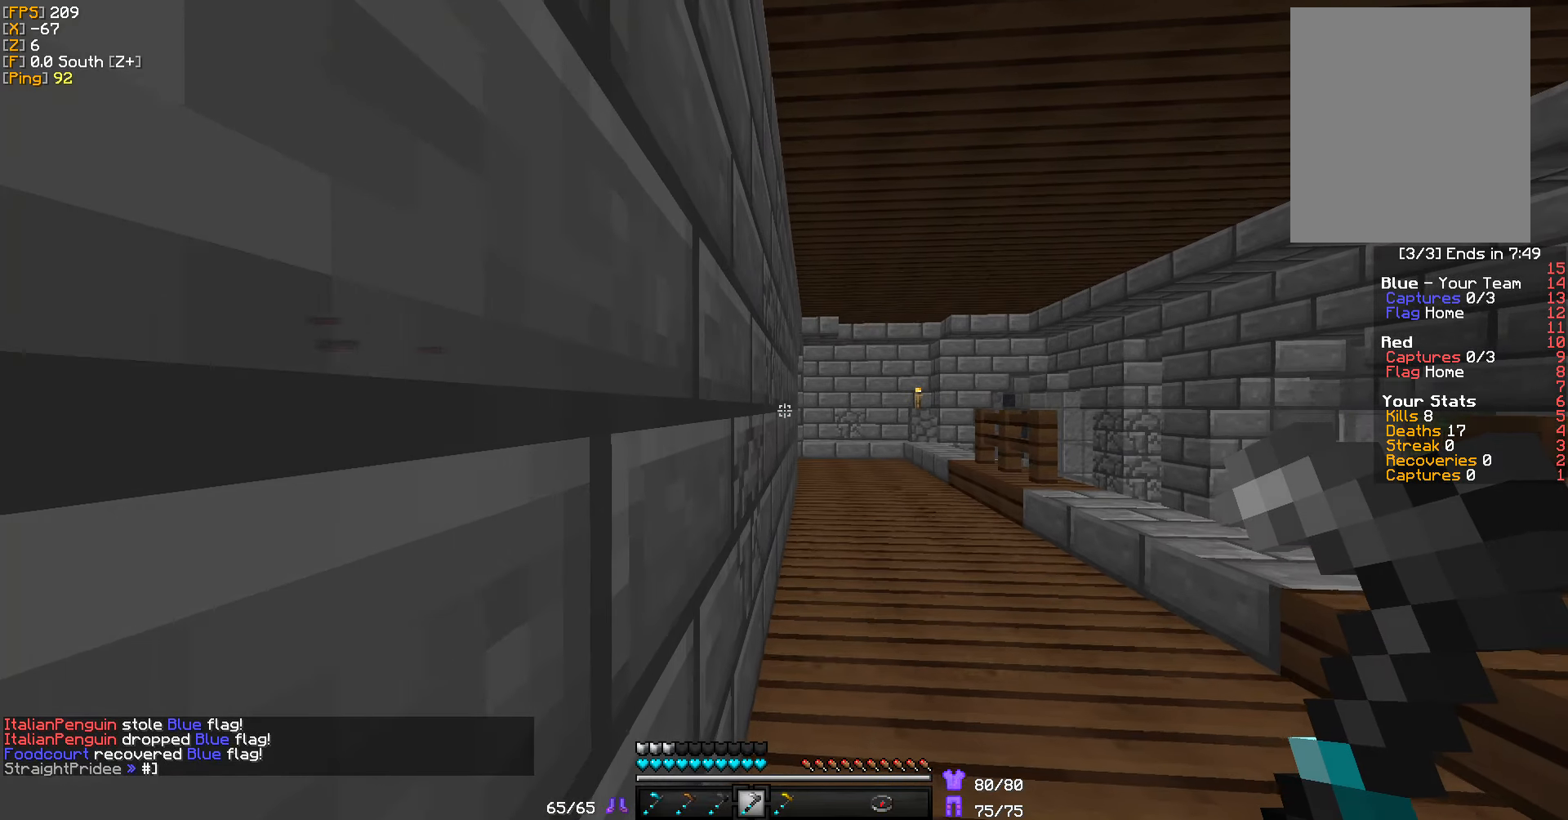
Gameplay with keyboard and mouse; each line is a JSON object with the keys and mouse buttons held at the frame after it. "events" lists presses ("down") and releases ("up") of "a", "d", "s", "w", "mouse_left" and "mouse_right" between this image and that frame as [ms after this image, input, new state], when the widget could be followed in between. "mouse_left", "mouse_right" = the "left", "right" buttons of the "mouse" list. No other keys are recorded. Fast repeated clicks can show as one long hold. Mouse movement is not recorded.
{"keys": ["w"], "mouse": [], "events": []}
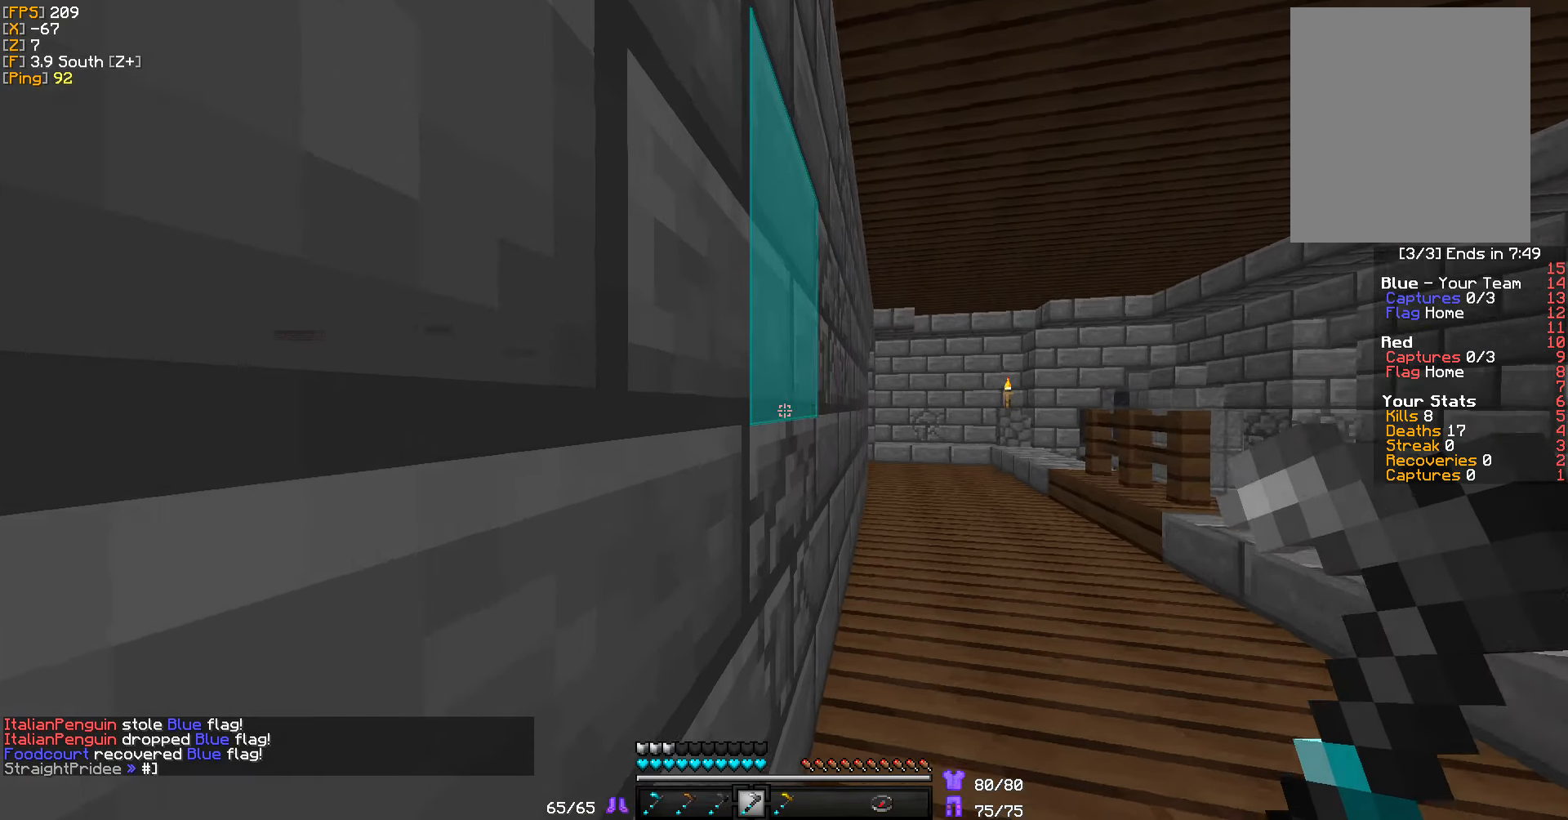
{"keys": [], "mouse": [], "events": [[400, "w", "up"]]}
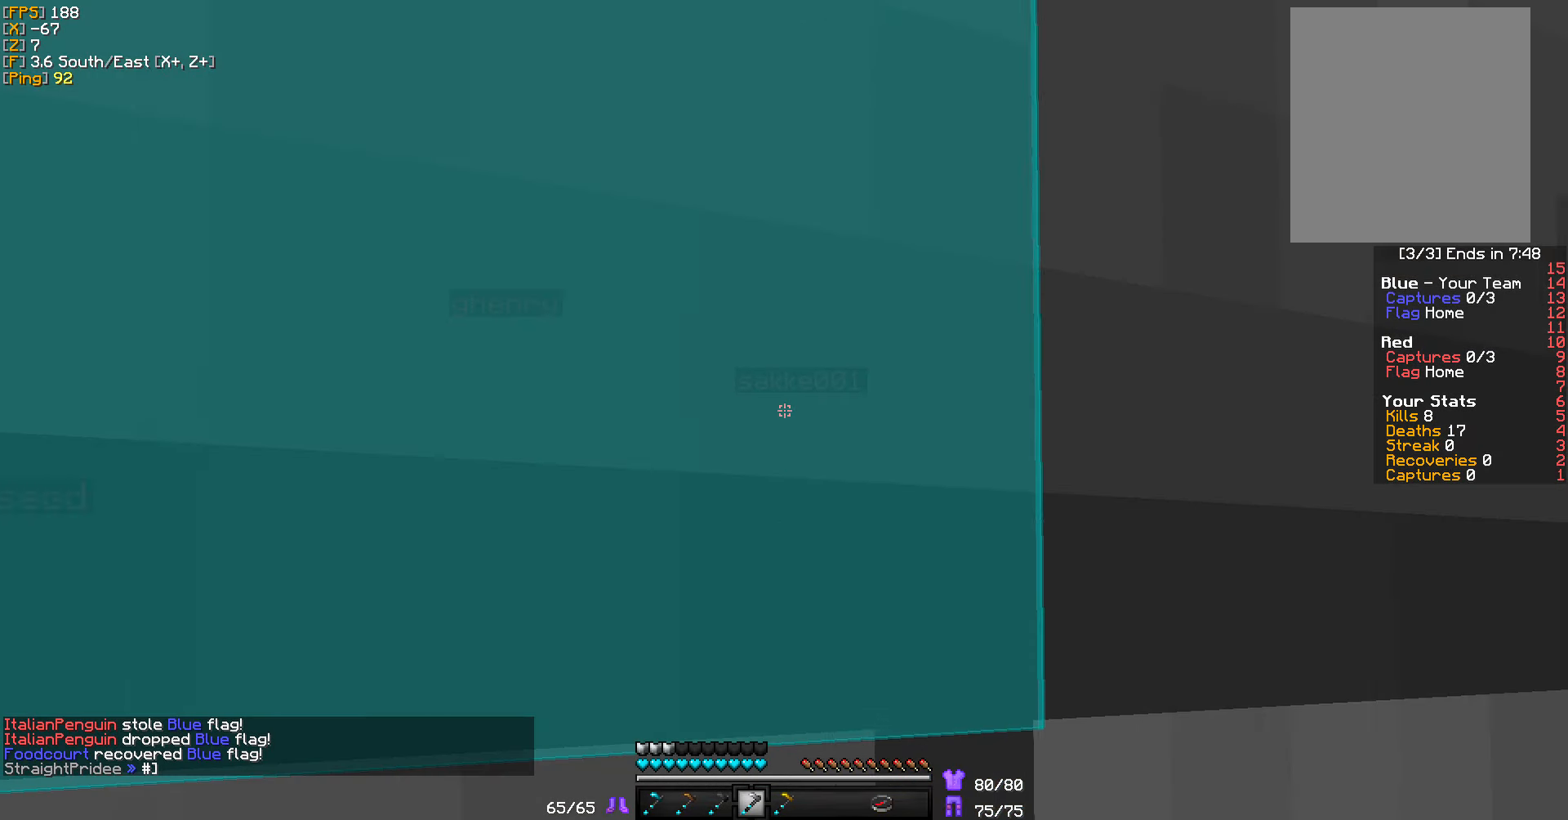
{"keys": [], "mouse": [], "events": []}
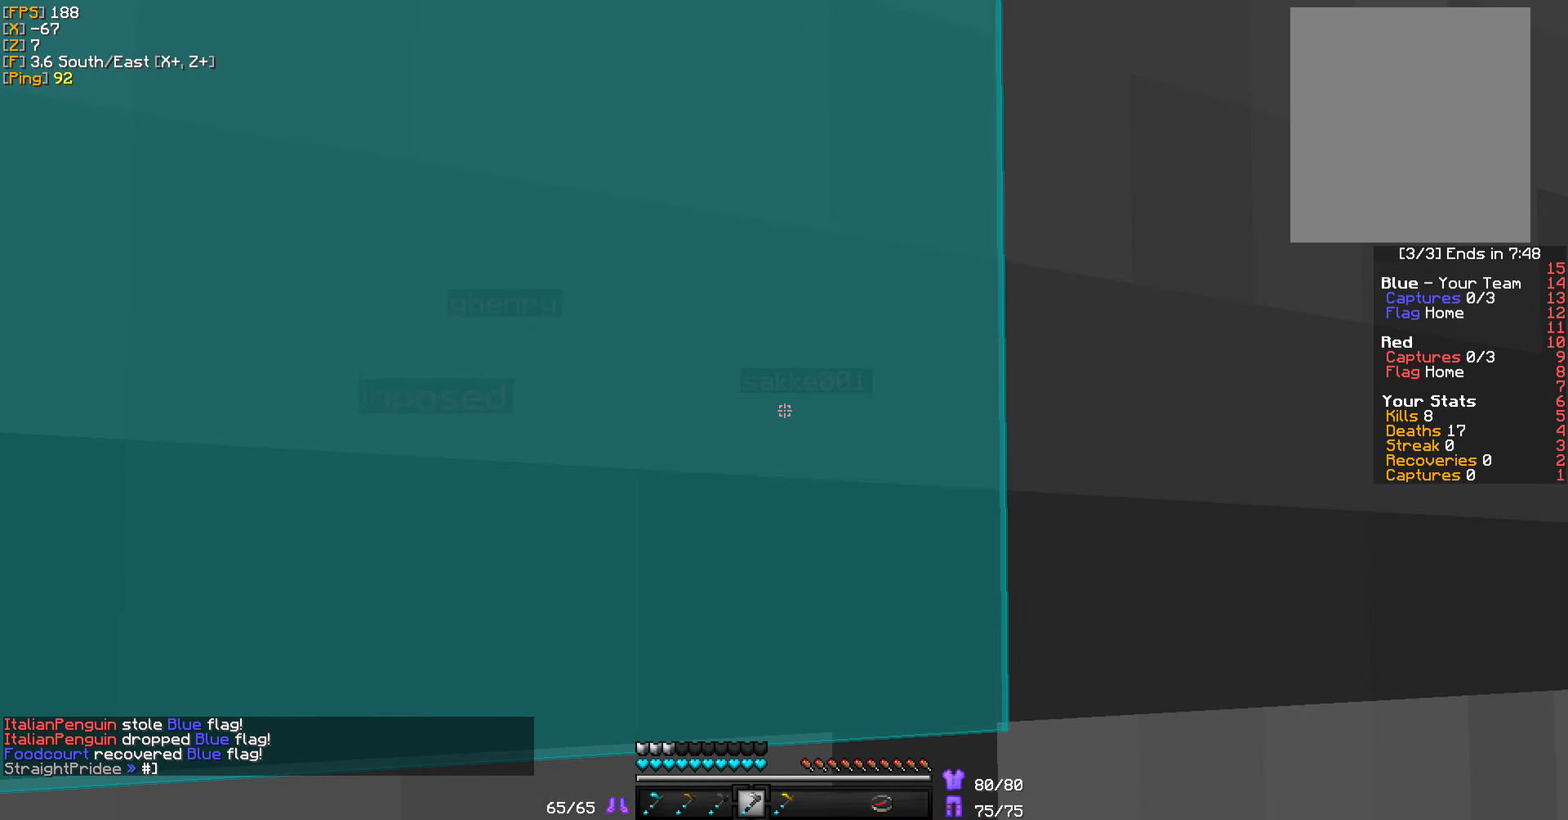
{"keys": ["d", "w"], "mouse": [], "events": [[150, "w", "down"], [400, "d", "down"]]}
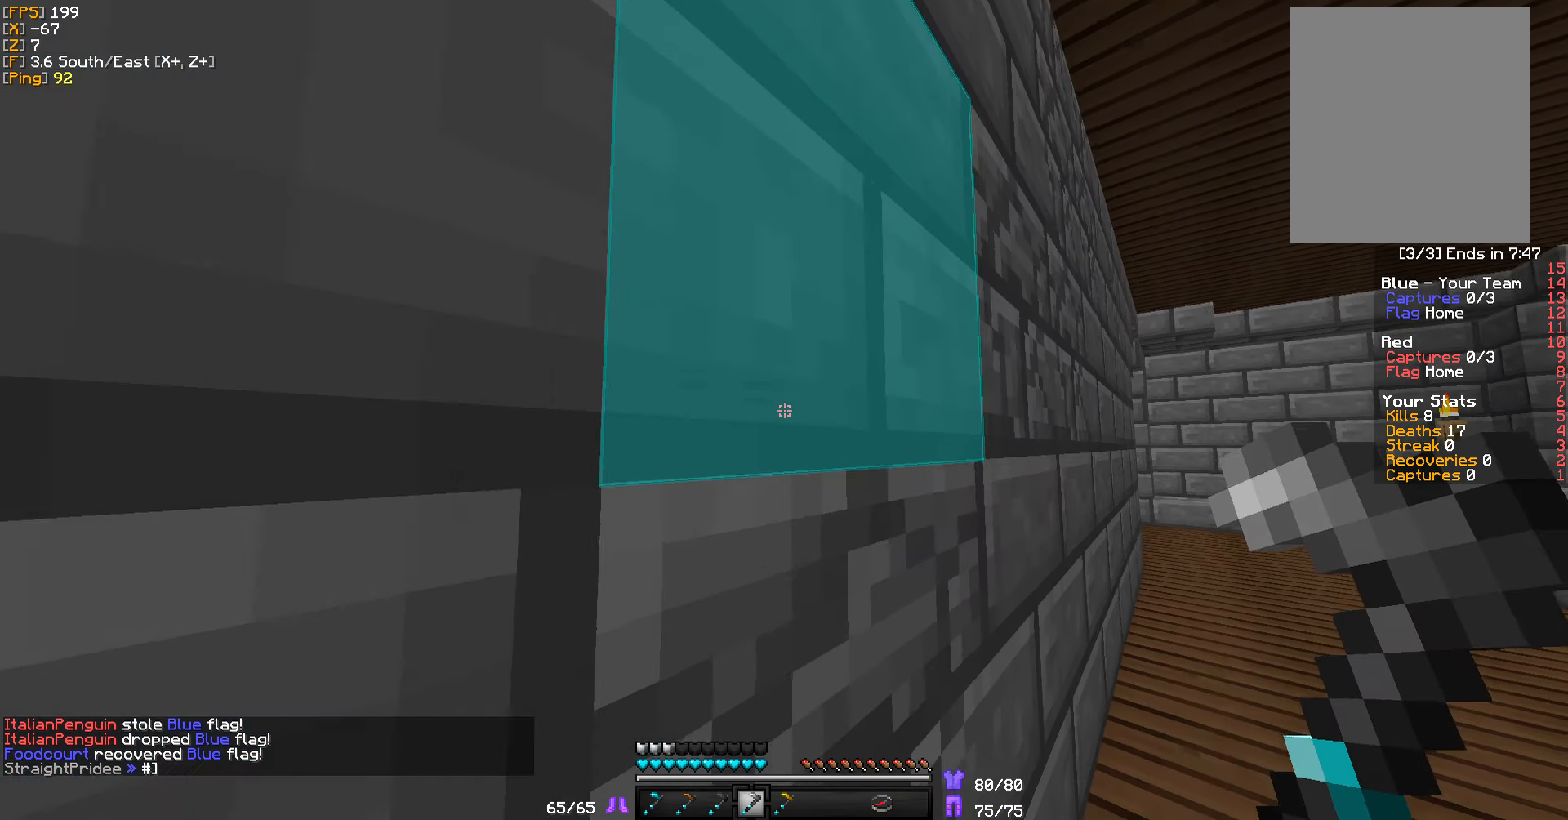
{"keys": ["d", "w"], "mouse": [], "events": []}
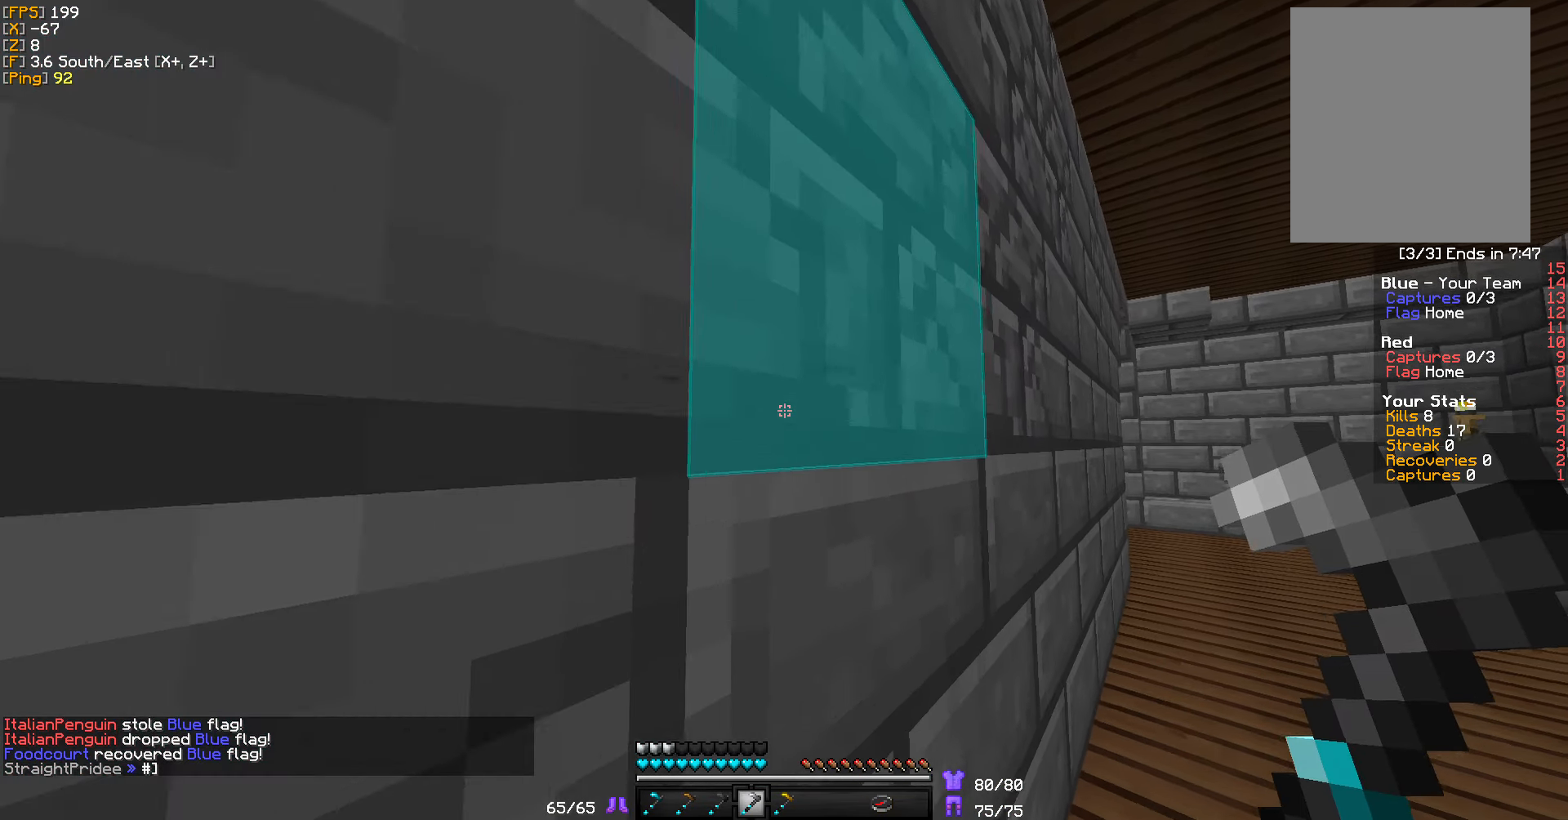
{"keys": ["s"], "mouse": [], "events": [[133, "d", "up"], [350, "w", "up"], [483, "s", "down"]]}
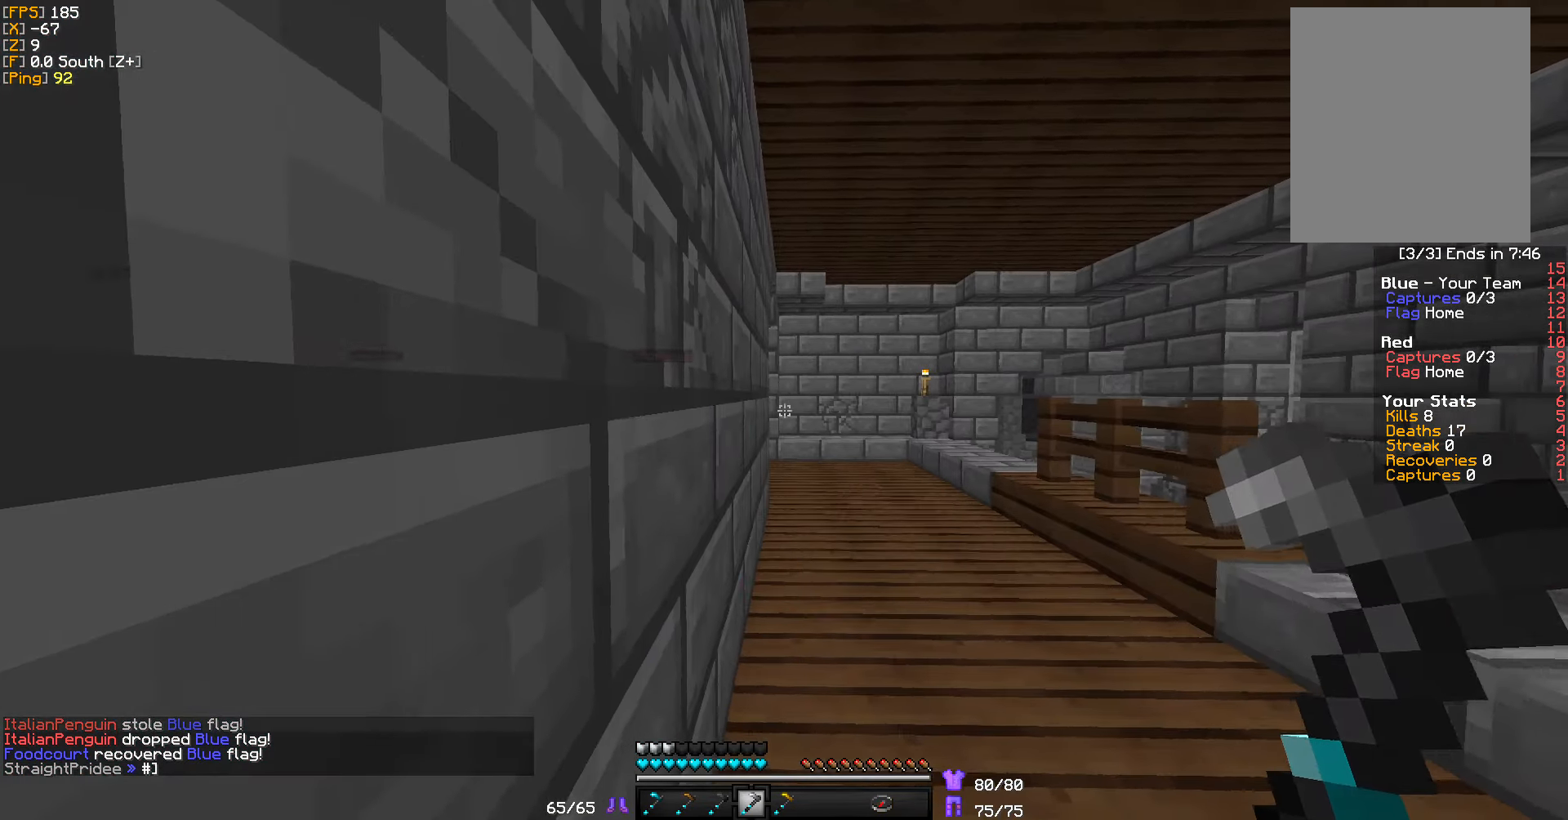
{"keys": ["d", "s"], "mouse": [], "events": [[250, "mouse_right", "down"], [367, "d", "down"], [367, "mouse_right", "up"]]}
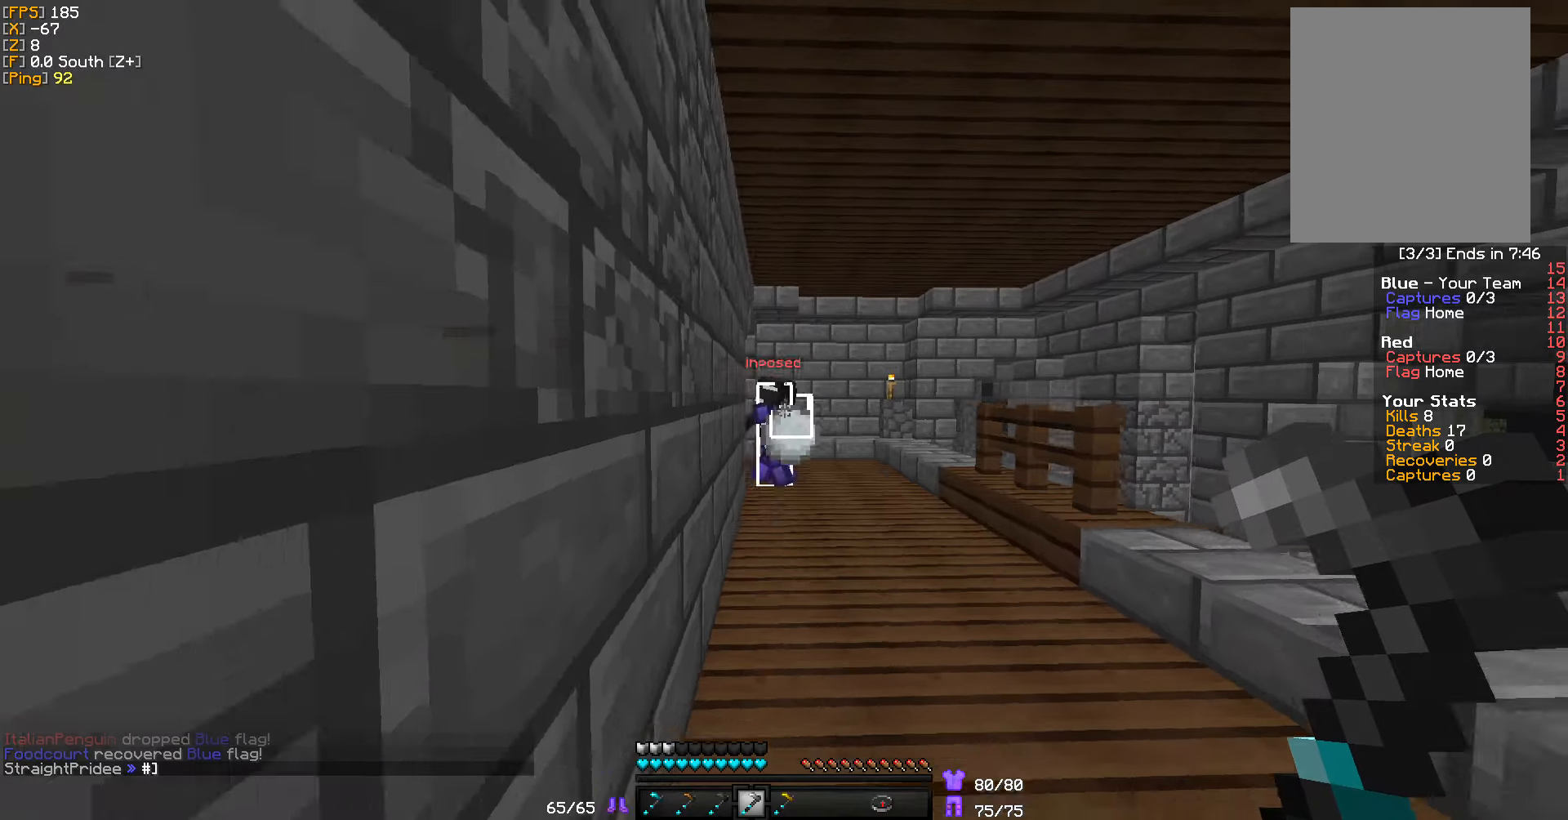
{"keys": ["w"], "mouse": [], "events": [[34, "s", "up"], [100, "w", "down"], [384, "d", "up"]]}
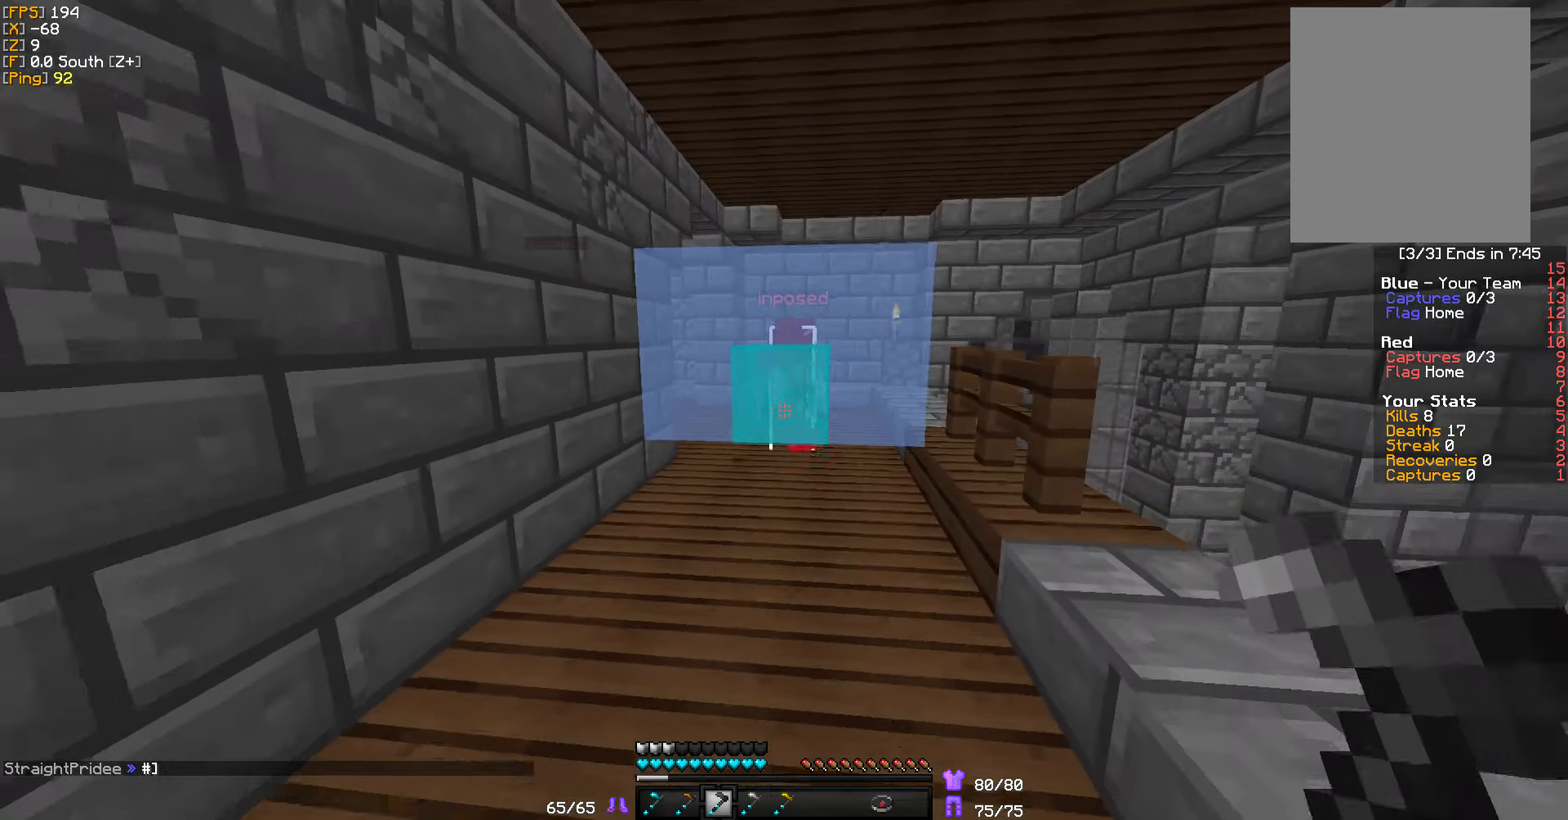
{"keys": ["s"], "mouse": [], "events": [[67, "mouse_right", "down"], [117, "w", "up"], [200, "mouse_right", "up"], [217, "s", "down"], [284, "mouse_right", "down"], [384, "mouse_right", "up"]]}
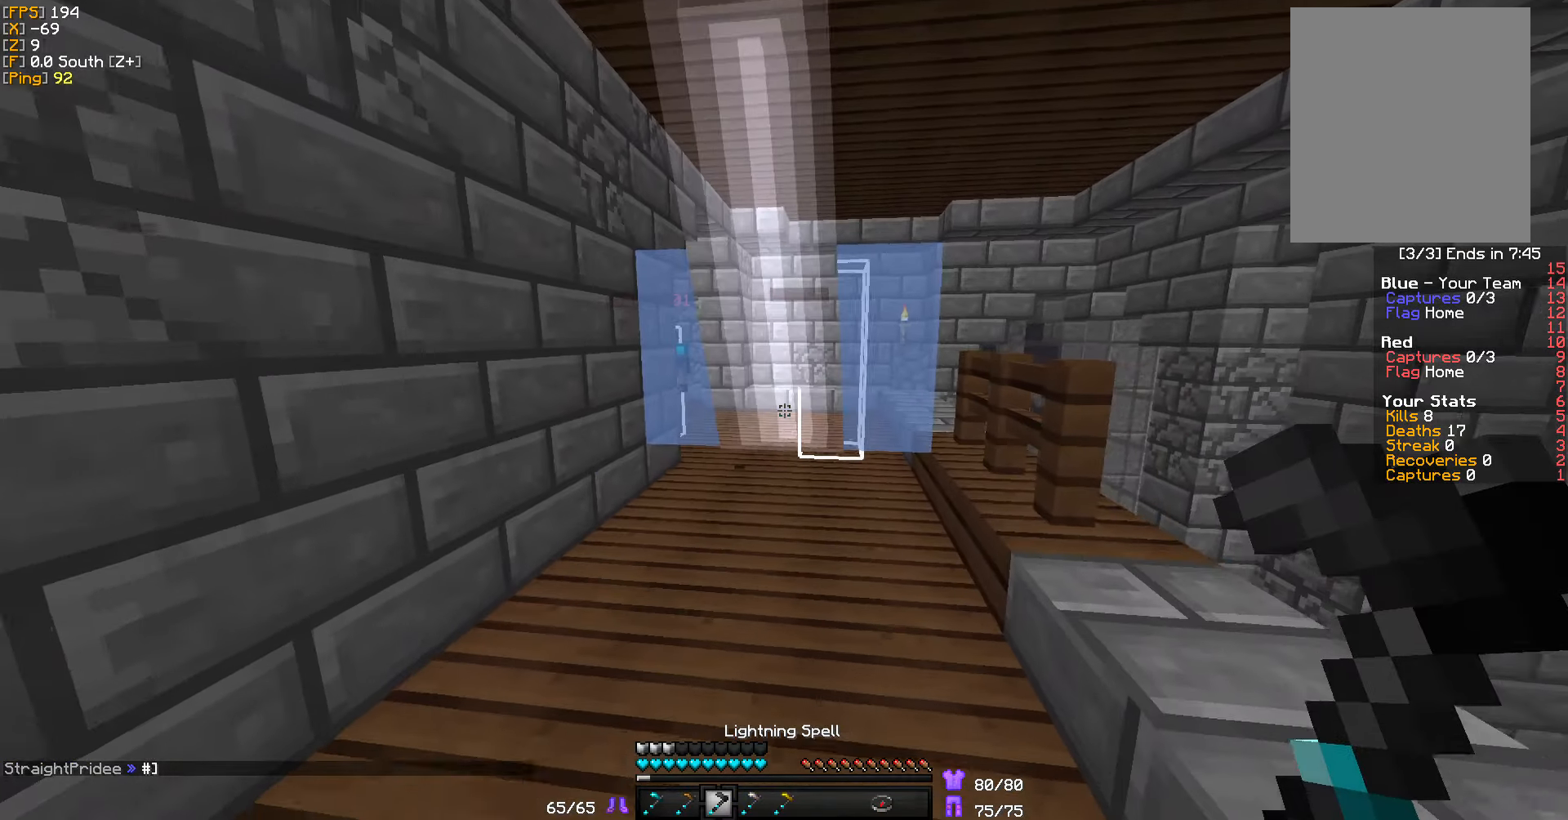
{"keys": ["s"], "mouse": [], "events": [[234, "a", "down"], [384, "a", "up"]]}
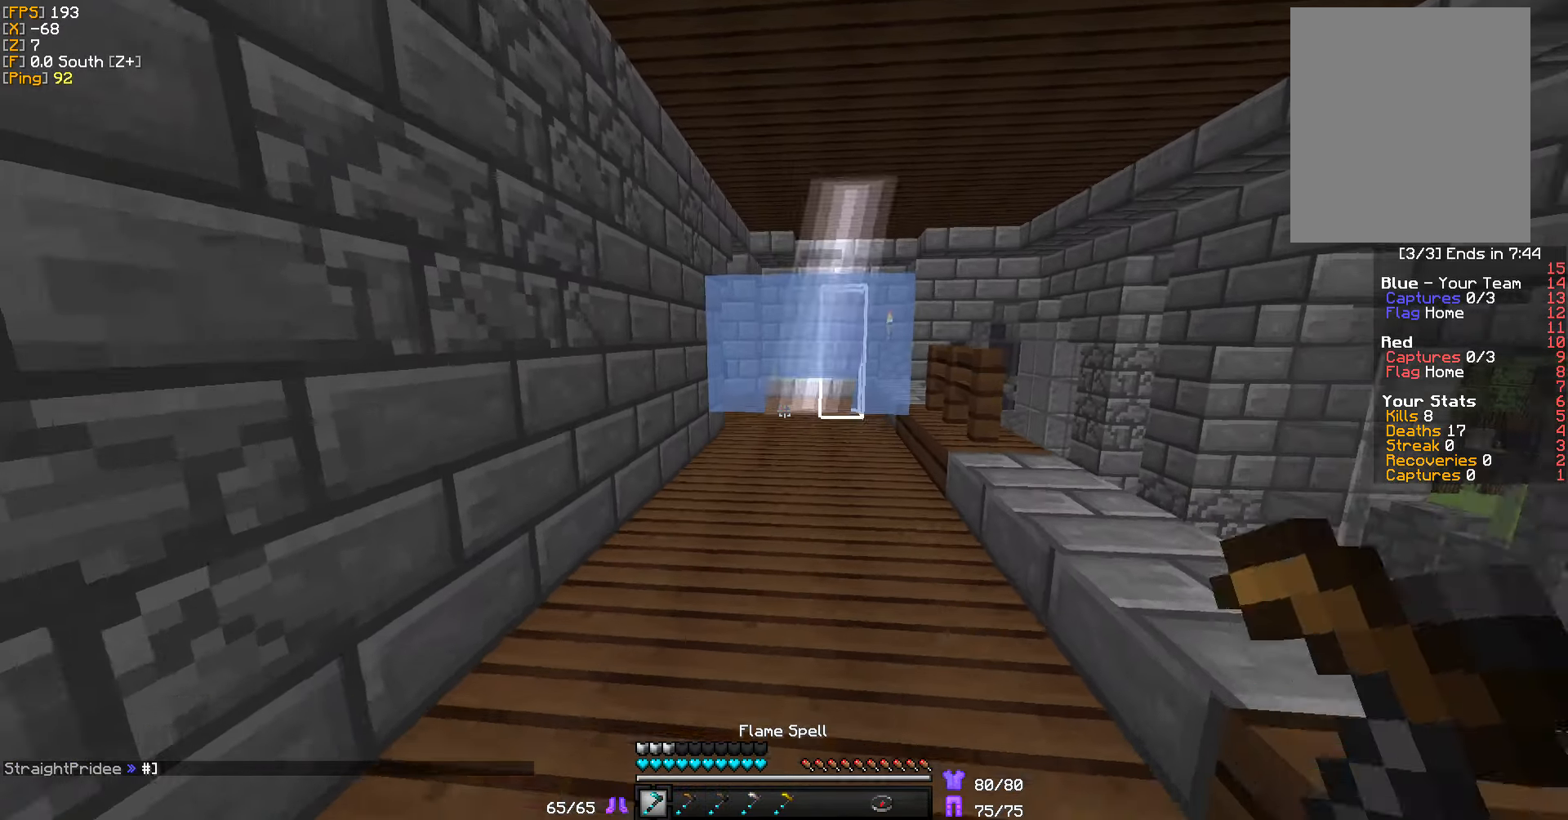
{"keys": [], "mouse": ["right"], "events": [[217, "s", "up"], [267, "mouse_right", "down"]]}
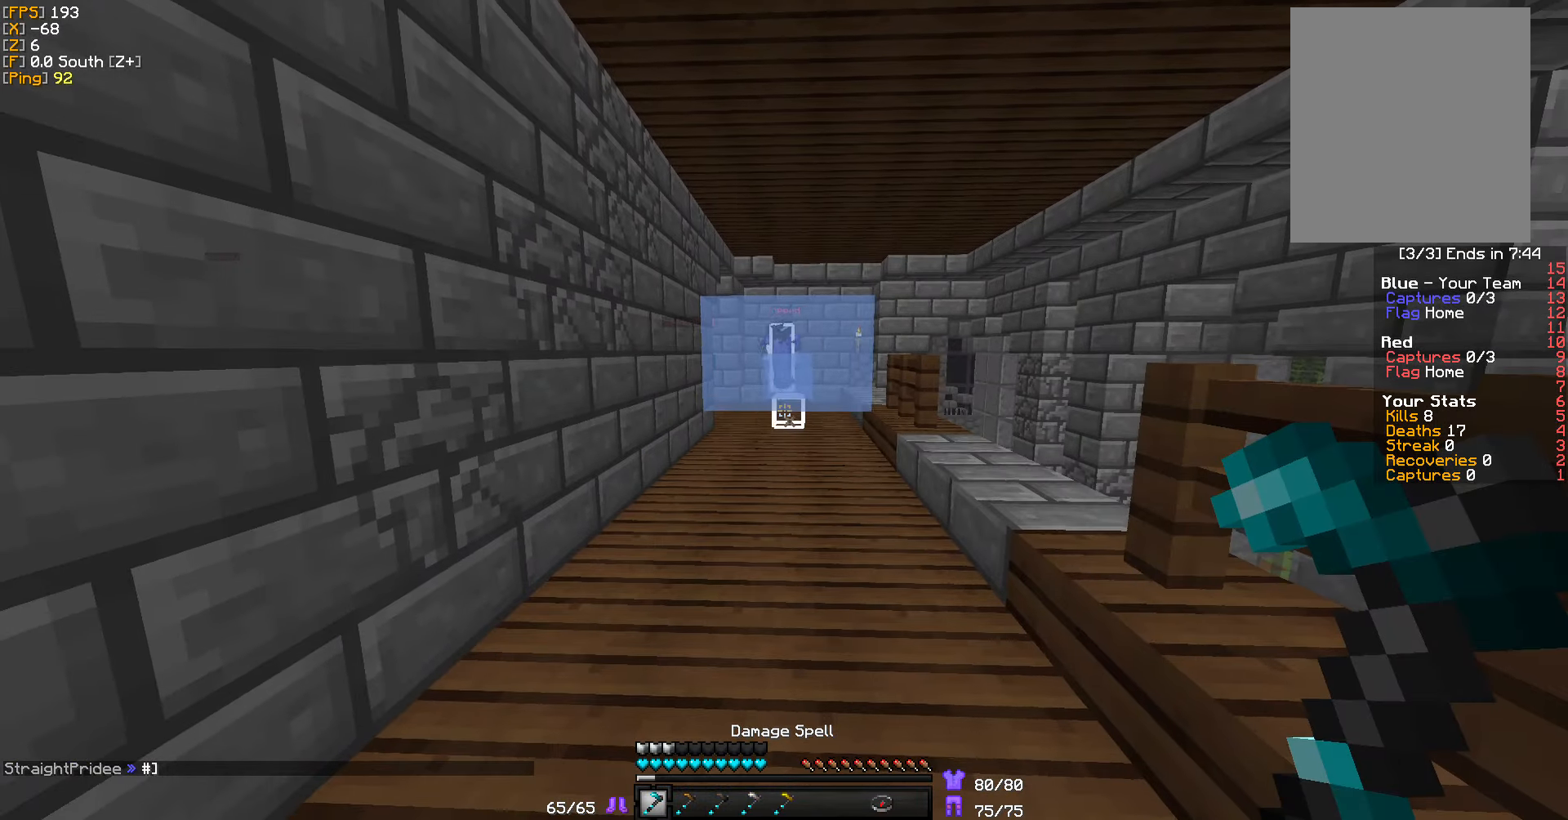
{"keys": ["s"], "mouse": ["right"], "events": [[100, "s", "down"], [167, "a", "down"], [217, "mouse_right", "up"], [350, "a", "up"], [467, "mouse_right", "down"]]}
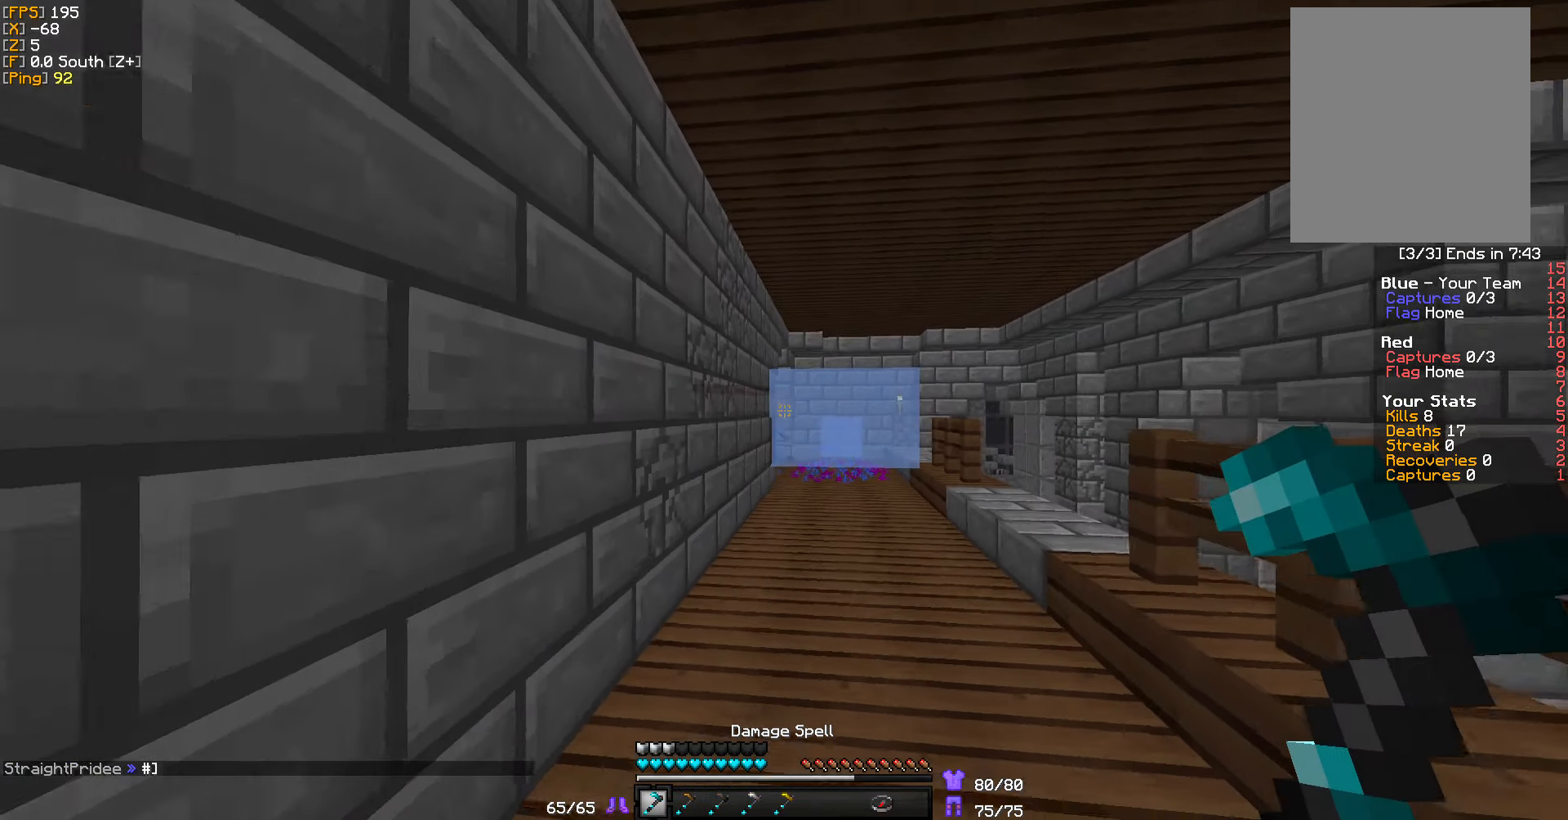
{"keys": ["d", "s"], "mouse": [], "events": [[250, "mouse_right", "up"], [484, "d", "down"]]}
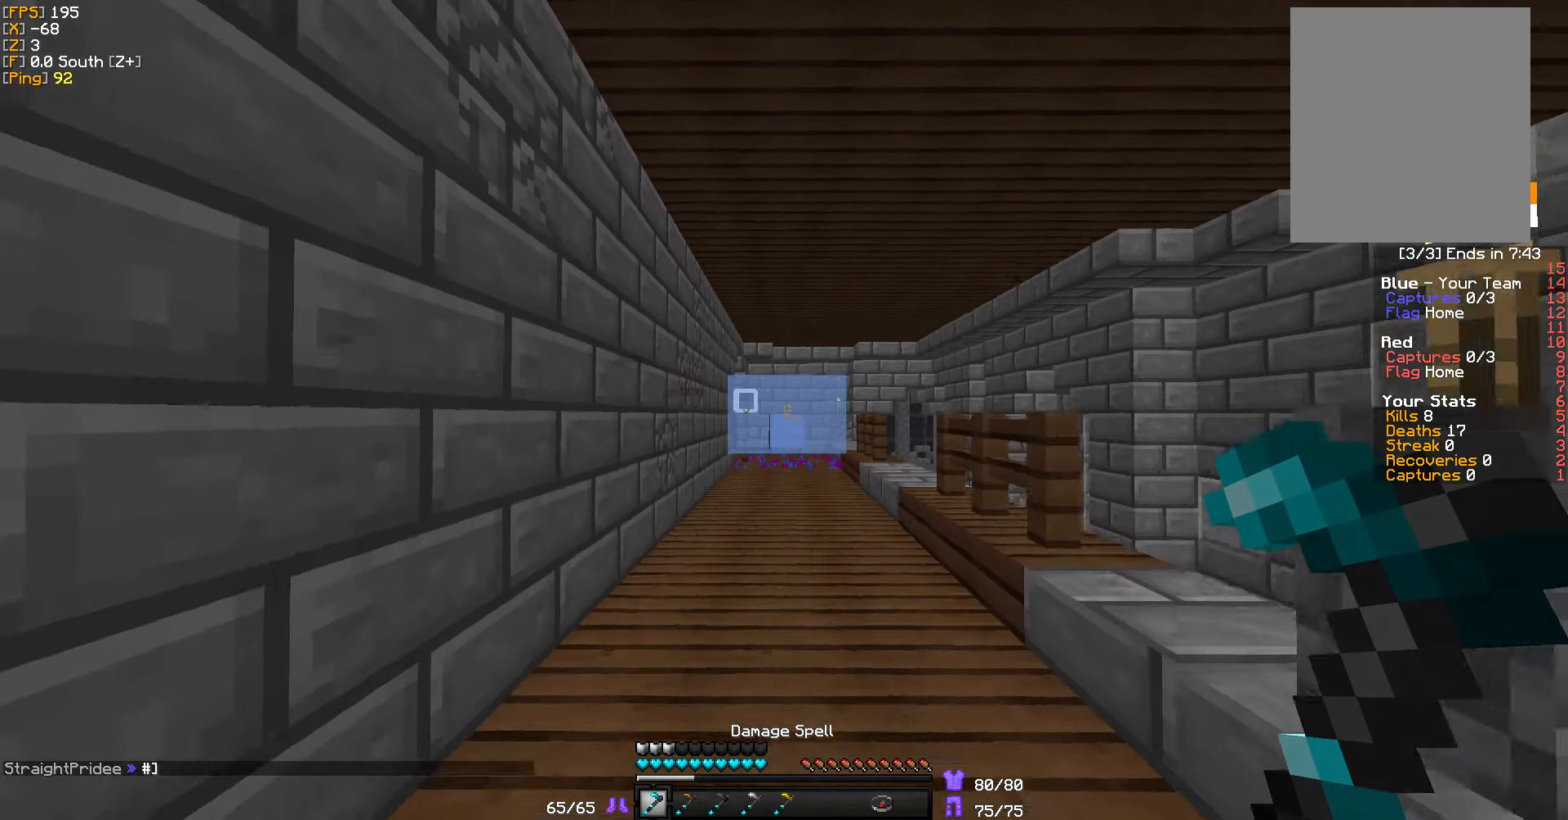
{"keys": ["d", "w"], "mouse": [], "events": [[100, "d", "up"], [167, "d", "down"], [267, "s", "up"], [367, "w", "down"]]}
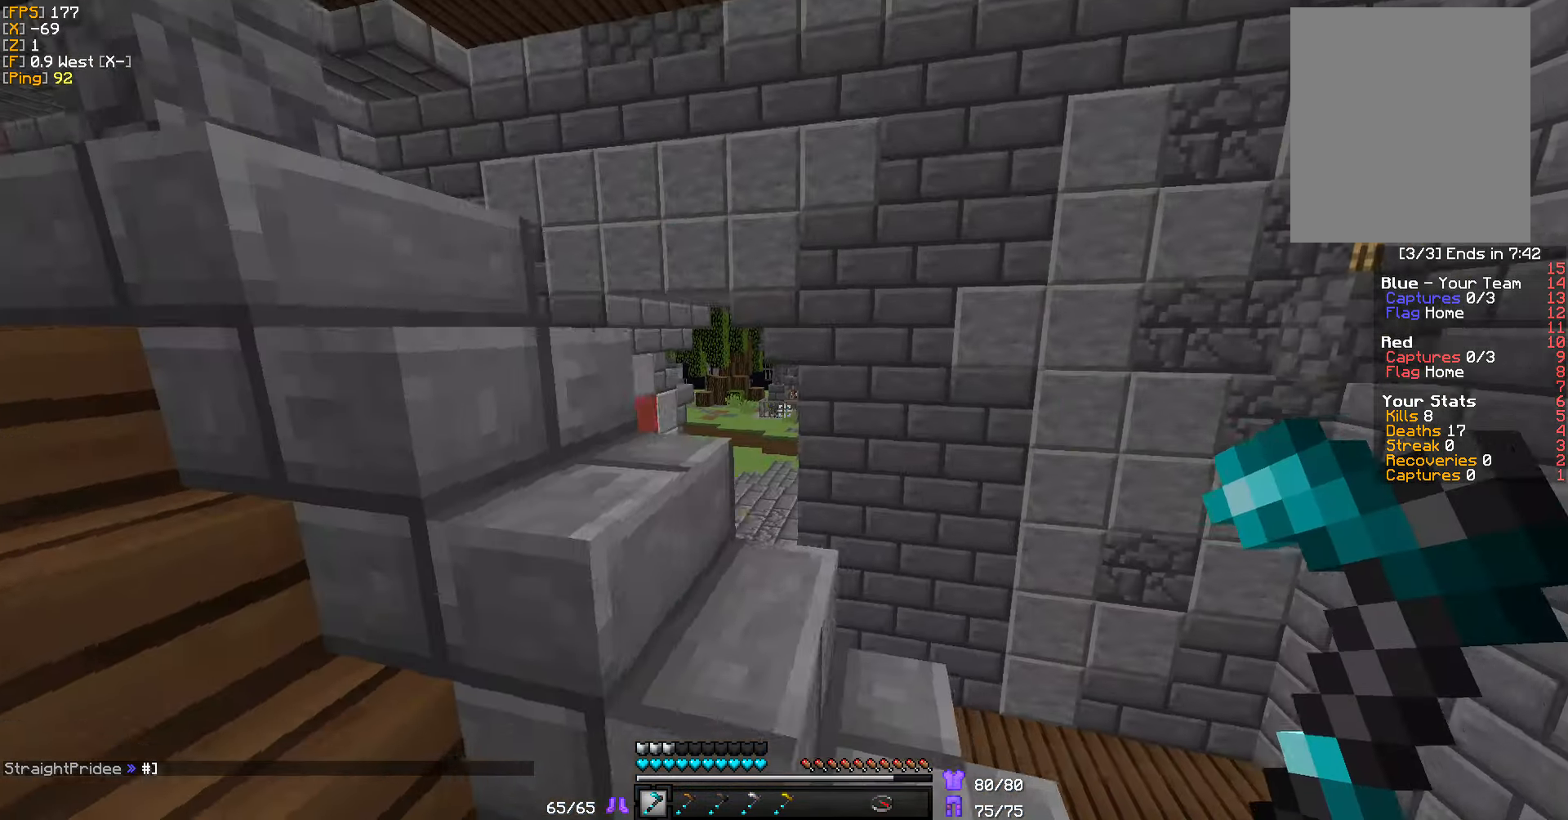
{"keys": ["a"], "mouse": [], "events": [[367, "w", "up"], [384, "d", "up"], [500, "a", "down"]]}
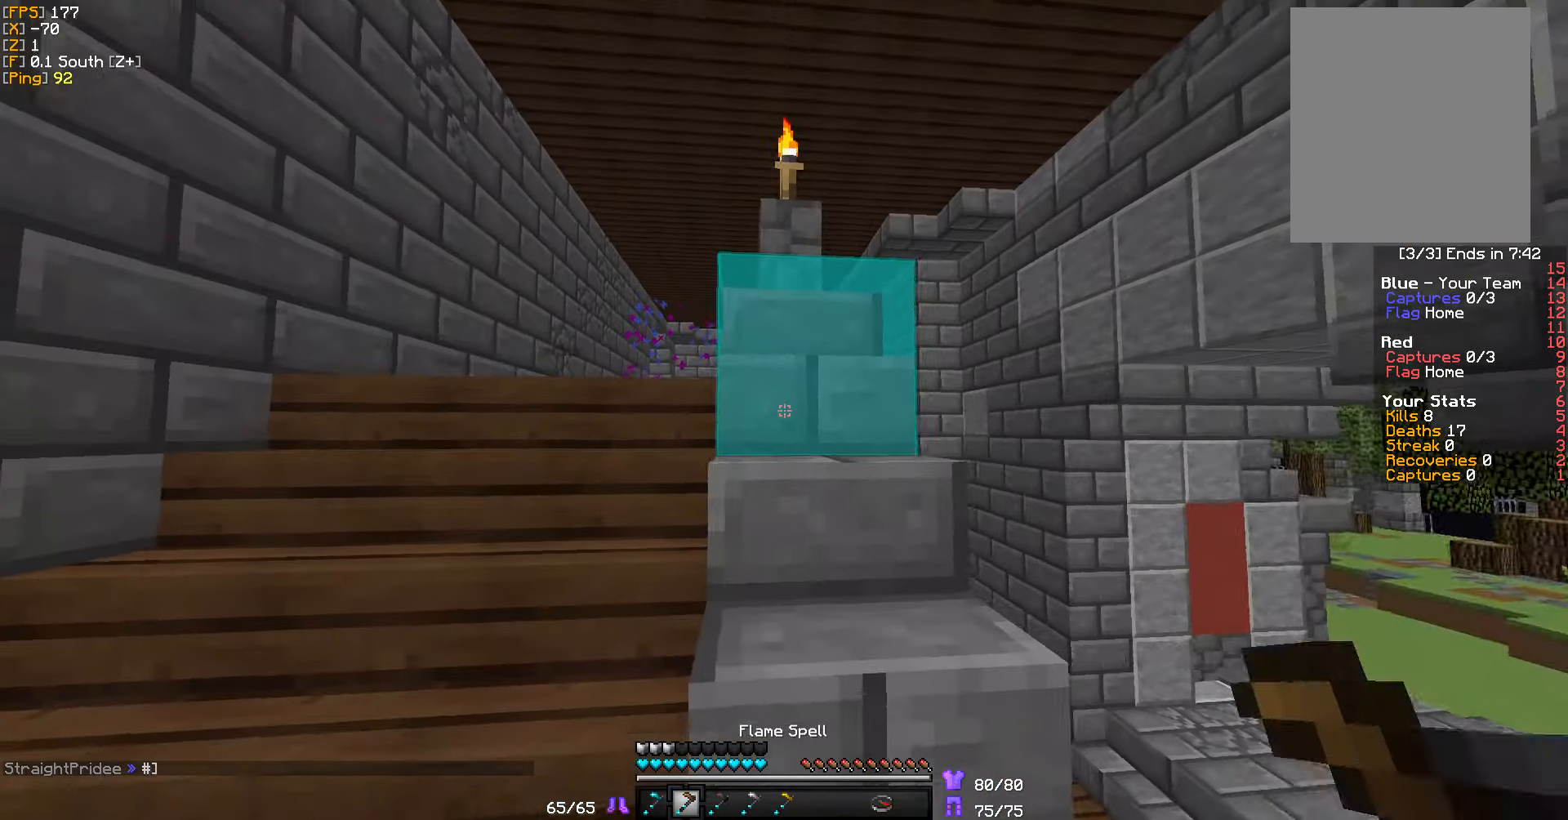
{"keys": ["w"], "mouse": [], "events": [[84, "w", "down"], [317, "a", "up"]]}
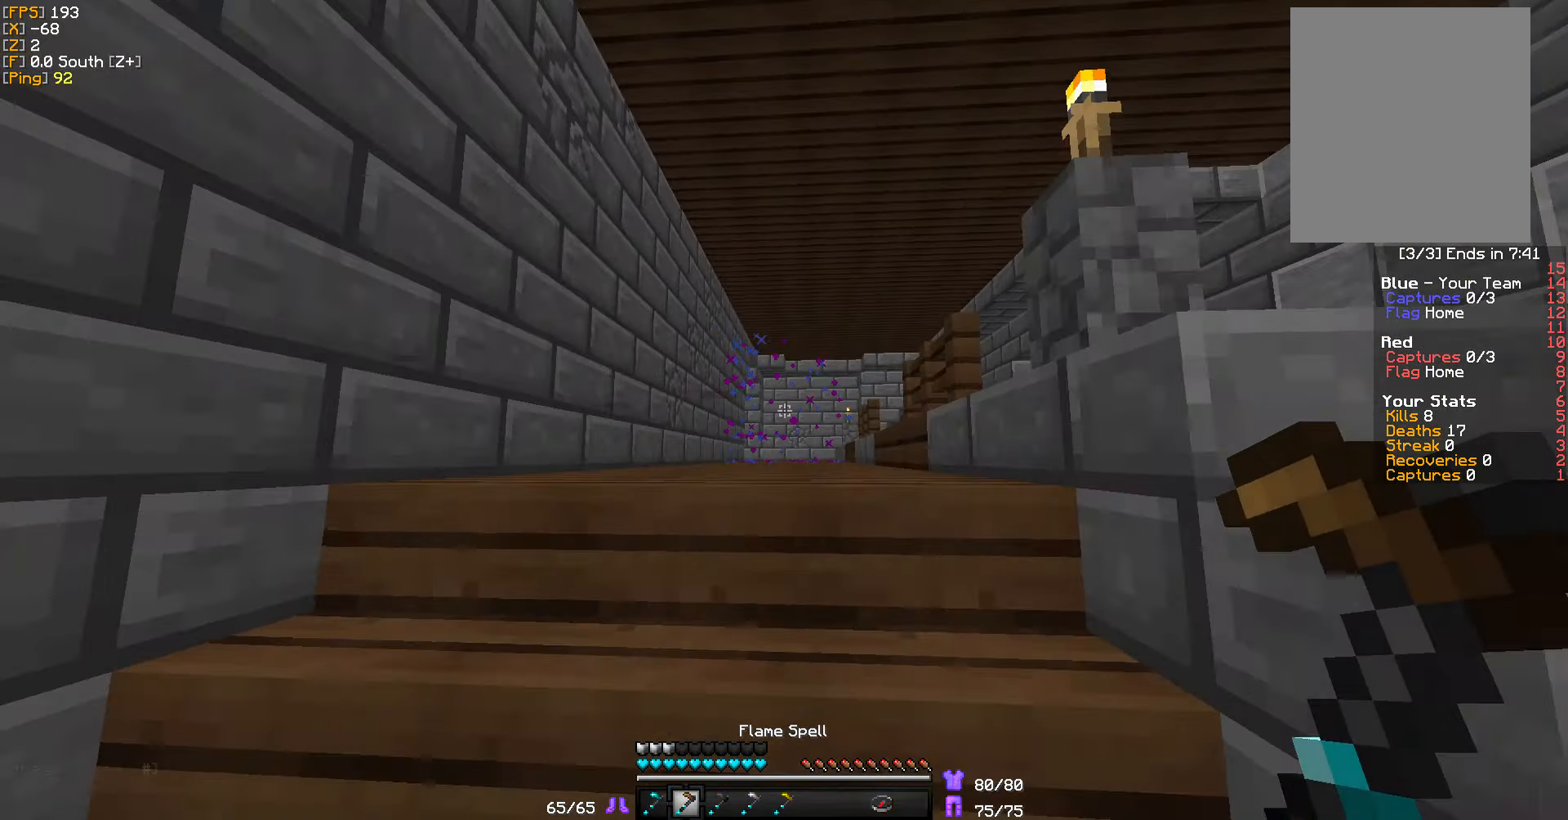
{"keys": ["d", "w"], "mouse": ["right"], "events": [[117, "d", "down"], [201, "mouse_right", "down"], [301, "mouse_right", "up"], [384, "mouse_right", "down"]]}
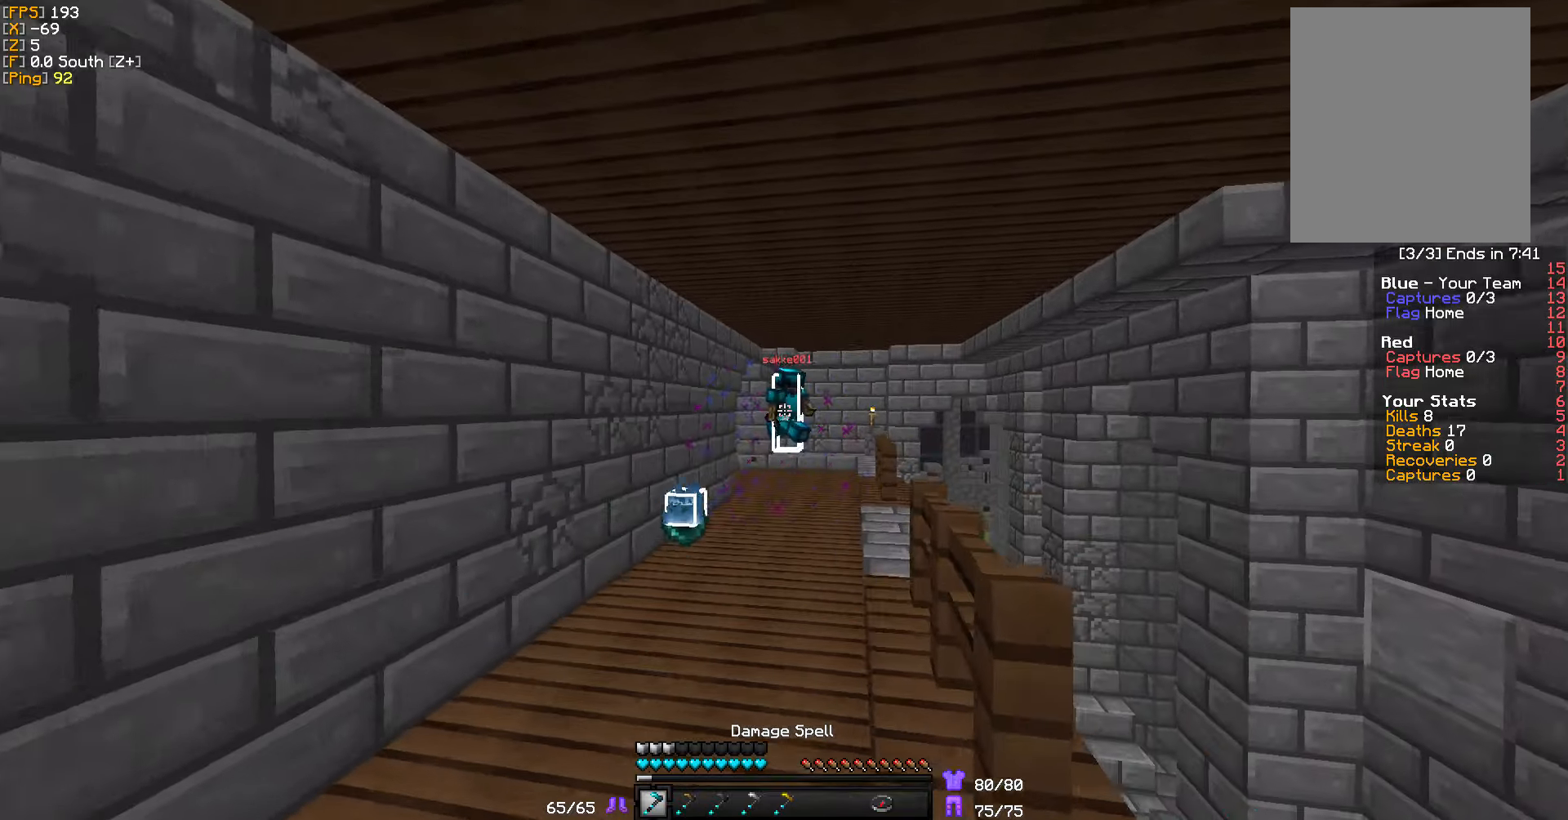
{"keys": ["s"], "mouse": ["right"], "events": [[50, "a", "down"], [83, "d", "up"], [133, "w", "up"], [316, "s", "down"], [450, "a", "up"]]}
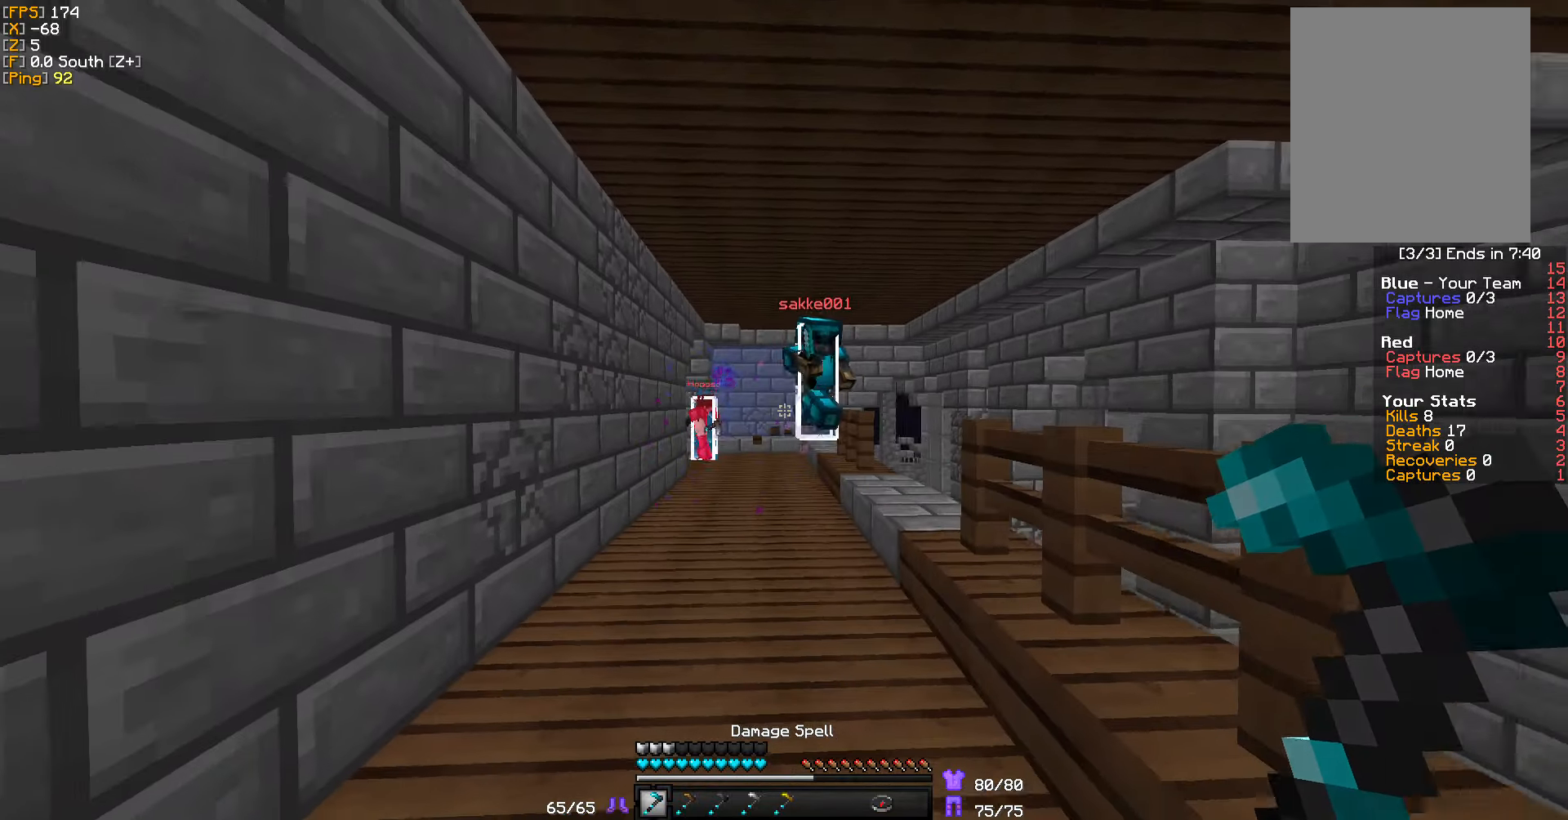
{"keys": ["d", "s"], "mouse": ["right"], "events": [[83, "d", "down"], [366, "d", "up"], [466, "d", "down"]]}
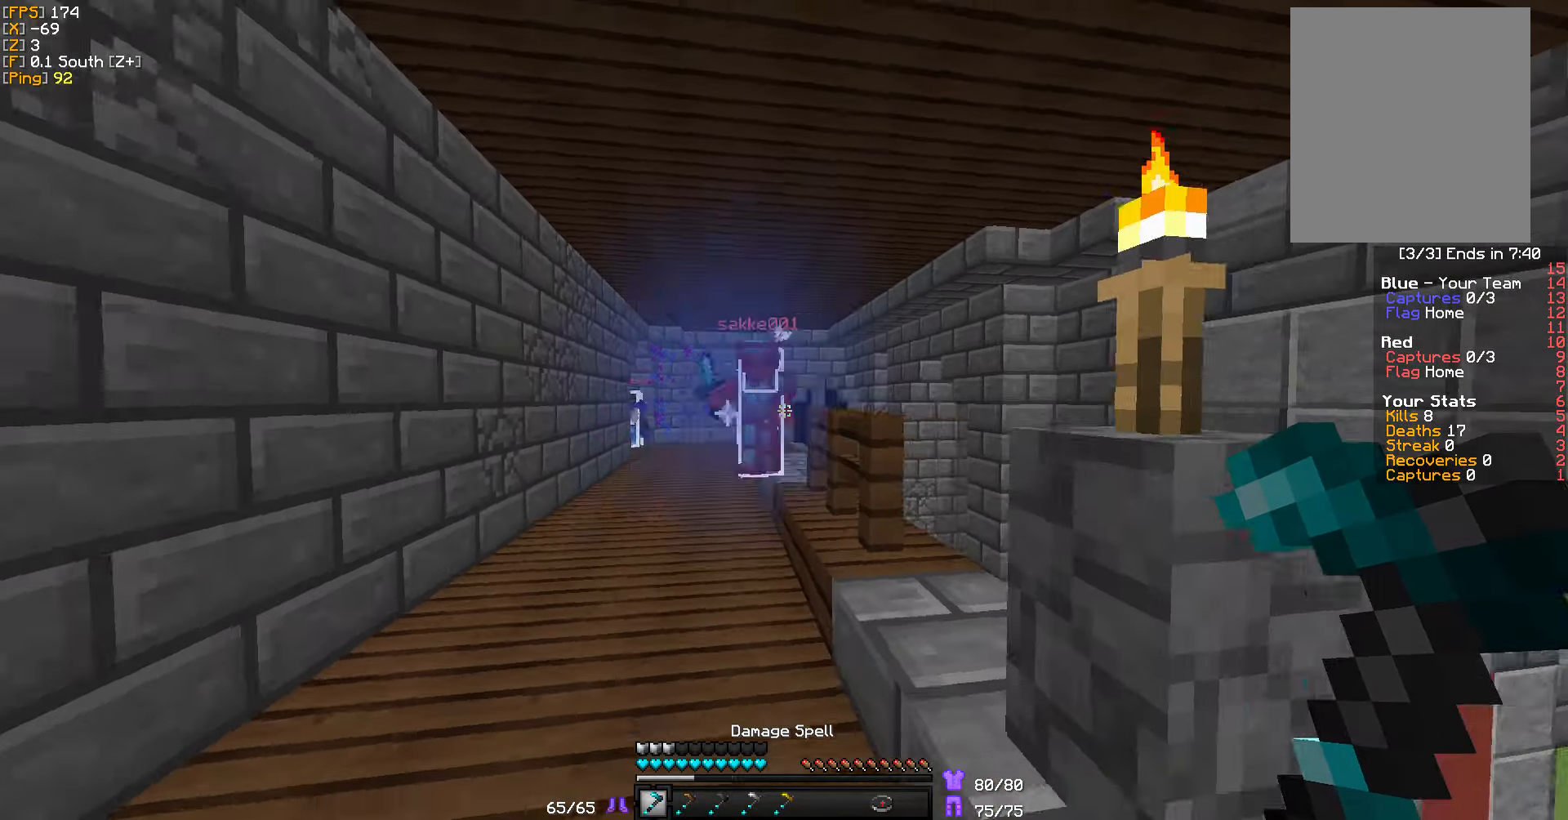
{"keys": ["d", "s"], "mouse": ["right"], "events": [[83, "d", "up"], [100, "a", "down"], [466, "a", "up"], [466, "d", "down"]]}
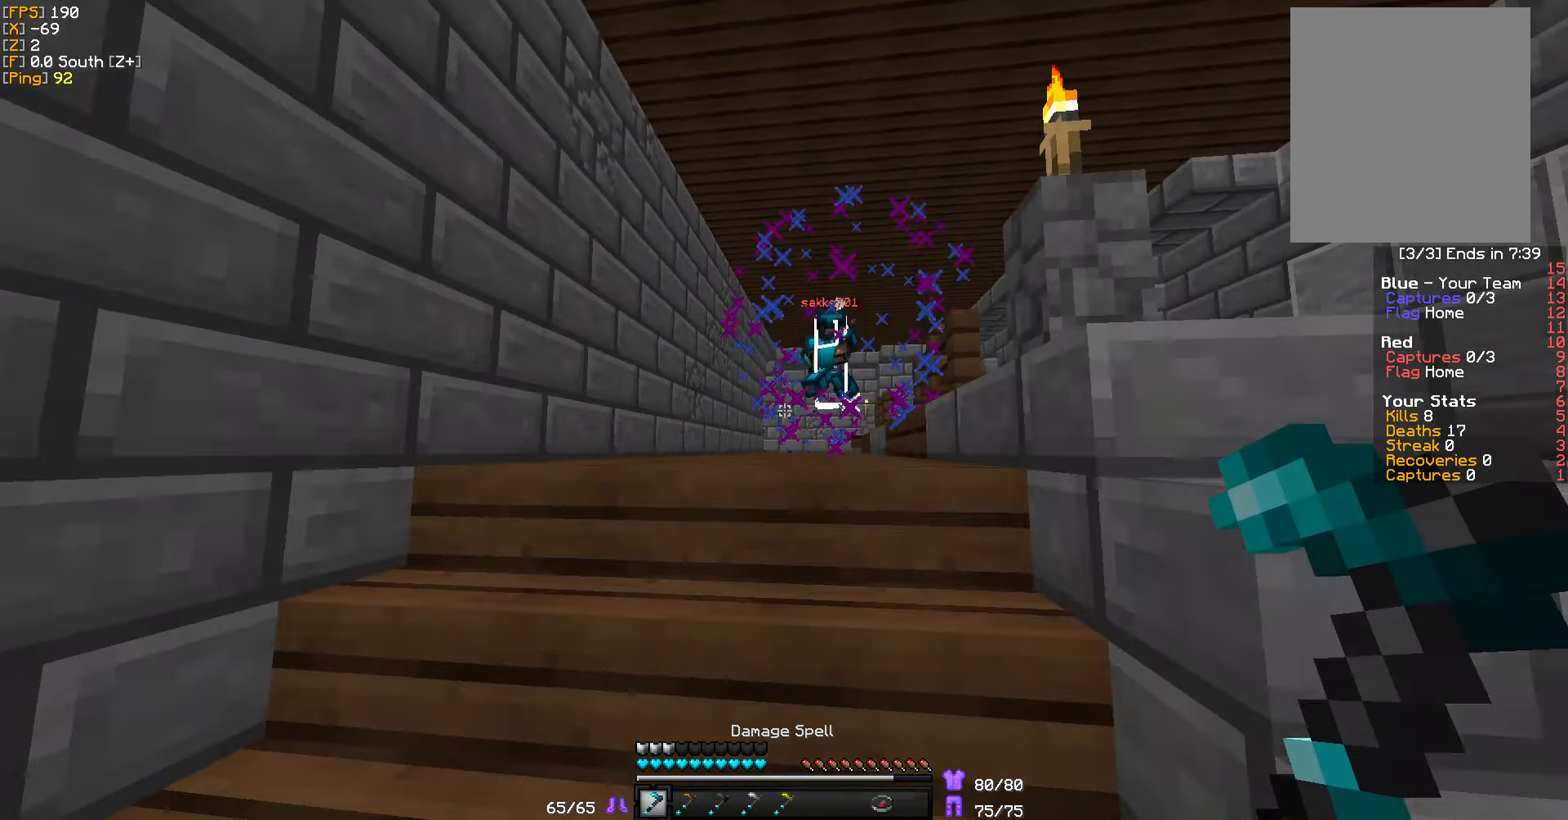
{"keys": ["a", "w"], "mouse": ["right"], "events": [[33, "s", "up"], [83, "w", "down"], [283, "a", "down"], [300, "d", "up"]]}
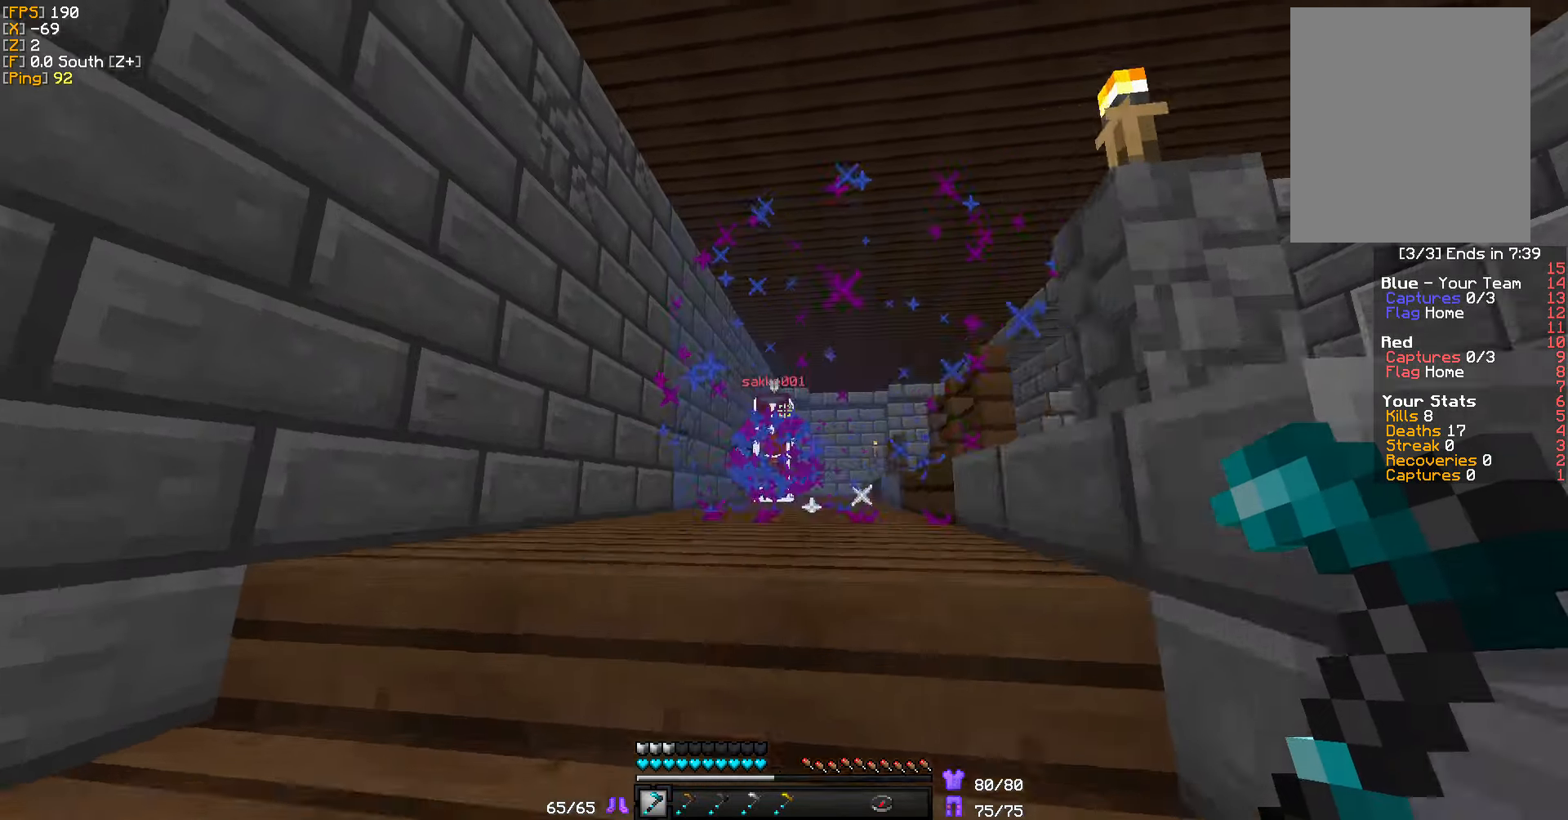
{"keys": ["s"], "mouse": ["right"]}
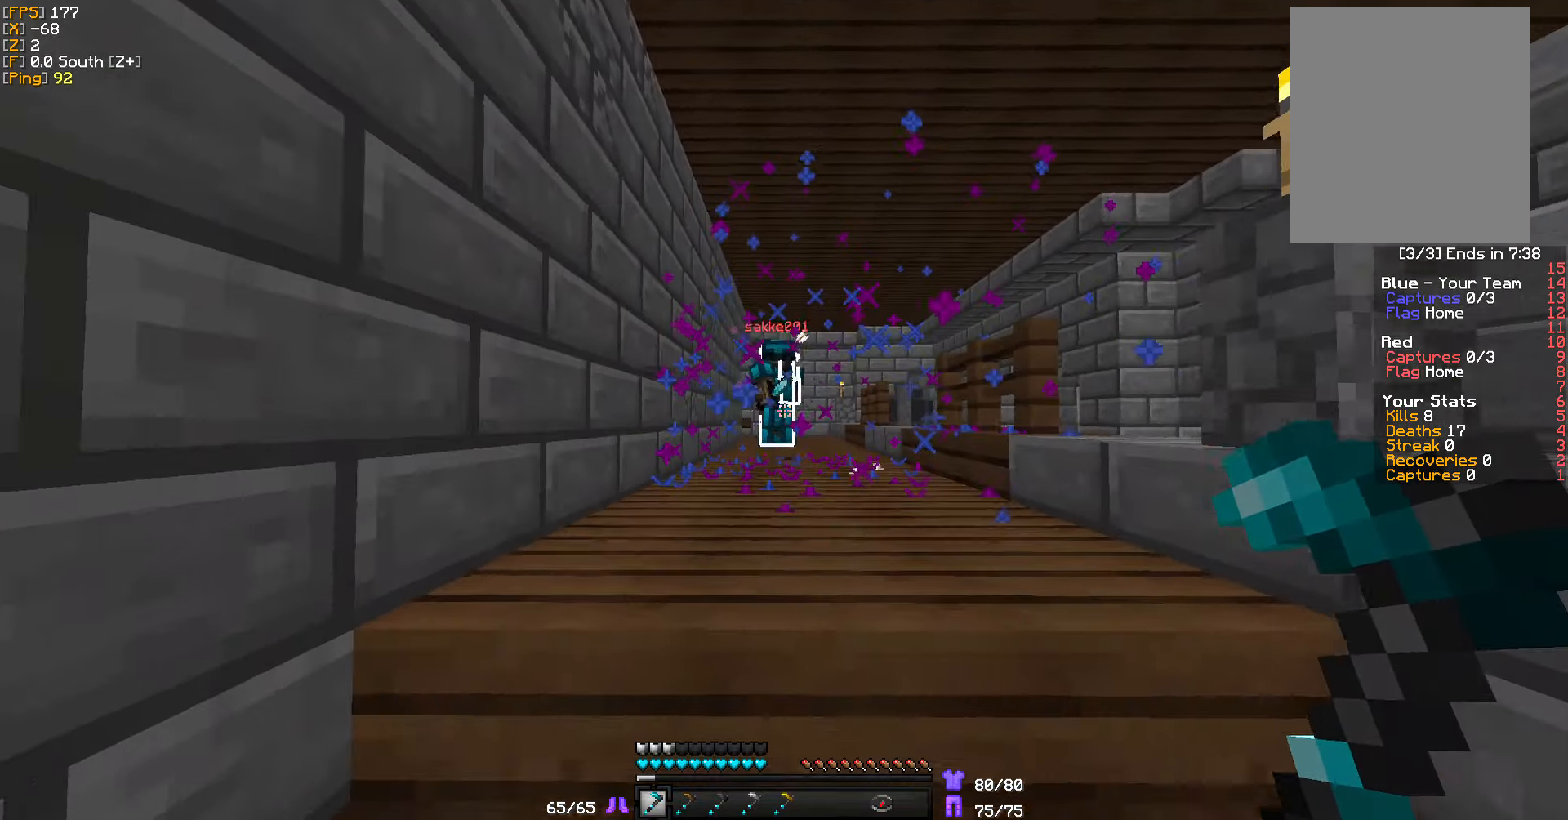
{"keys": ["d"], "mouse": ["right"], "events": [[50, "a", "down"], [83, "d", "down"], [100, "a", "up"], [116, "s", "up"], [183, "w", "down"], [416, "w", "up"]]}
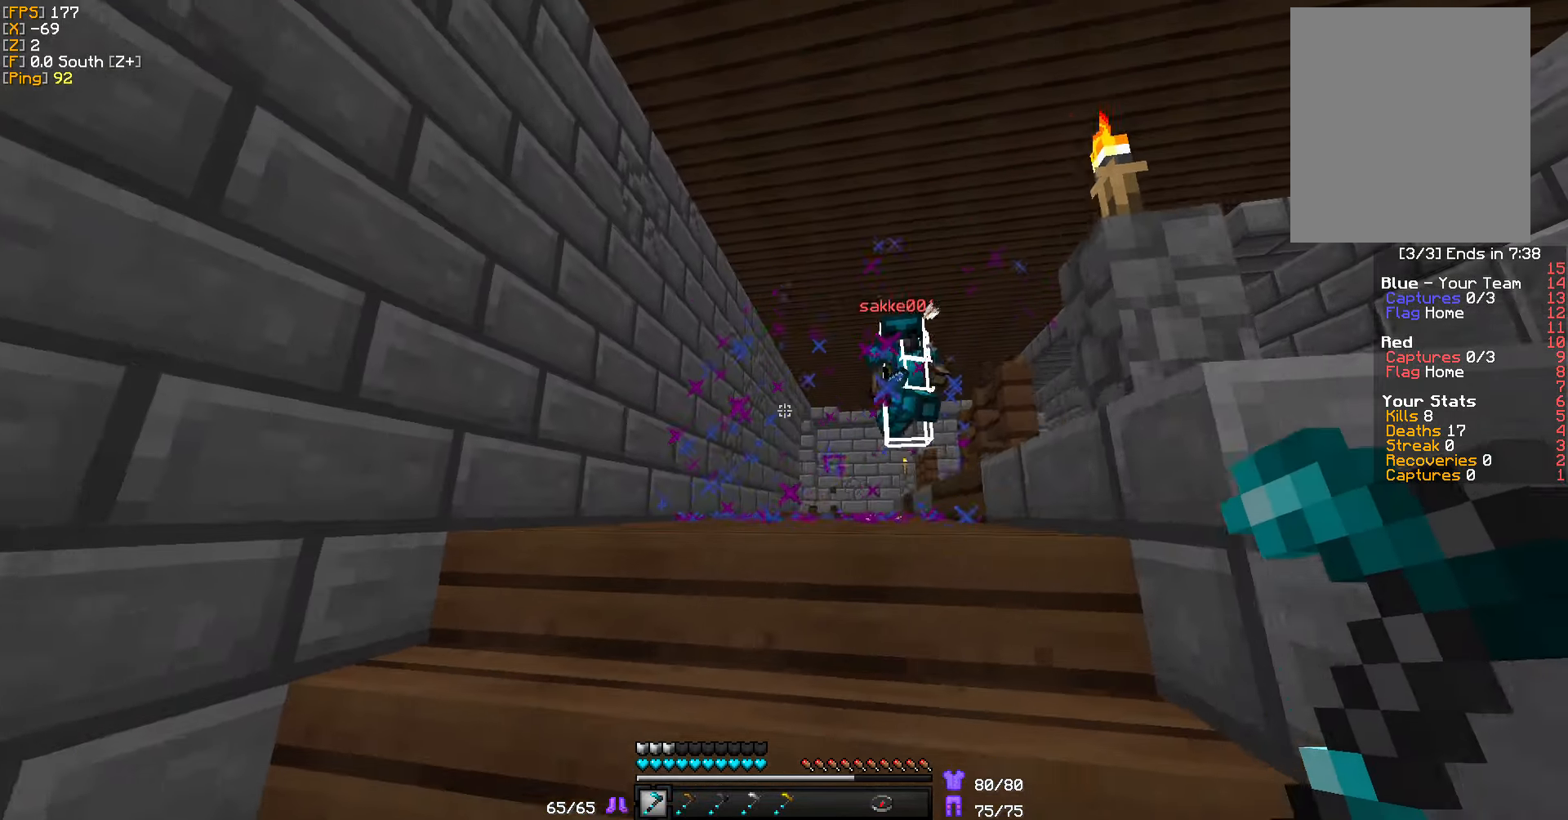
{"keys": ["s"], "mouse": ["right"], "events": [[16, "s", "down"], [183, "d", "up"]]}
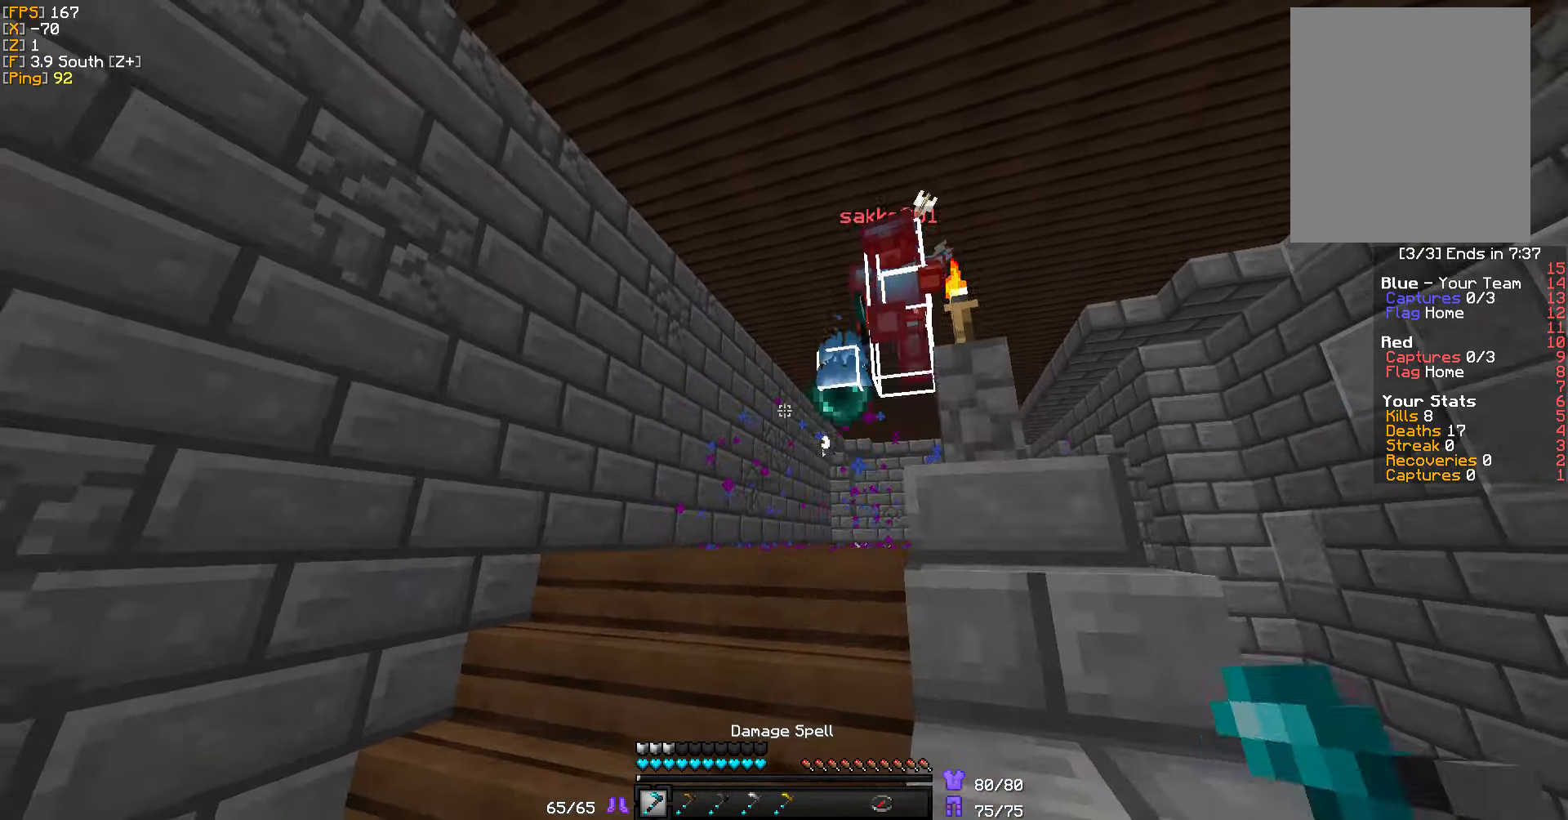
{"keys": ["s"], "mouse": [], "events": [[216, "mouse_right", "up"], [316, "mouse_right", "down"], [450, "mouse_right", "up"]]}
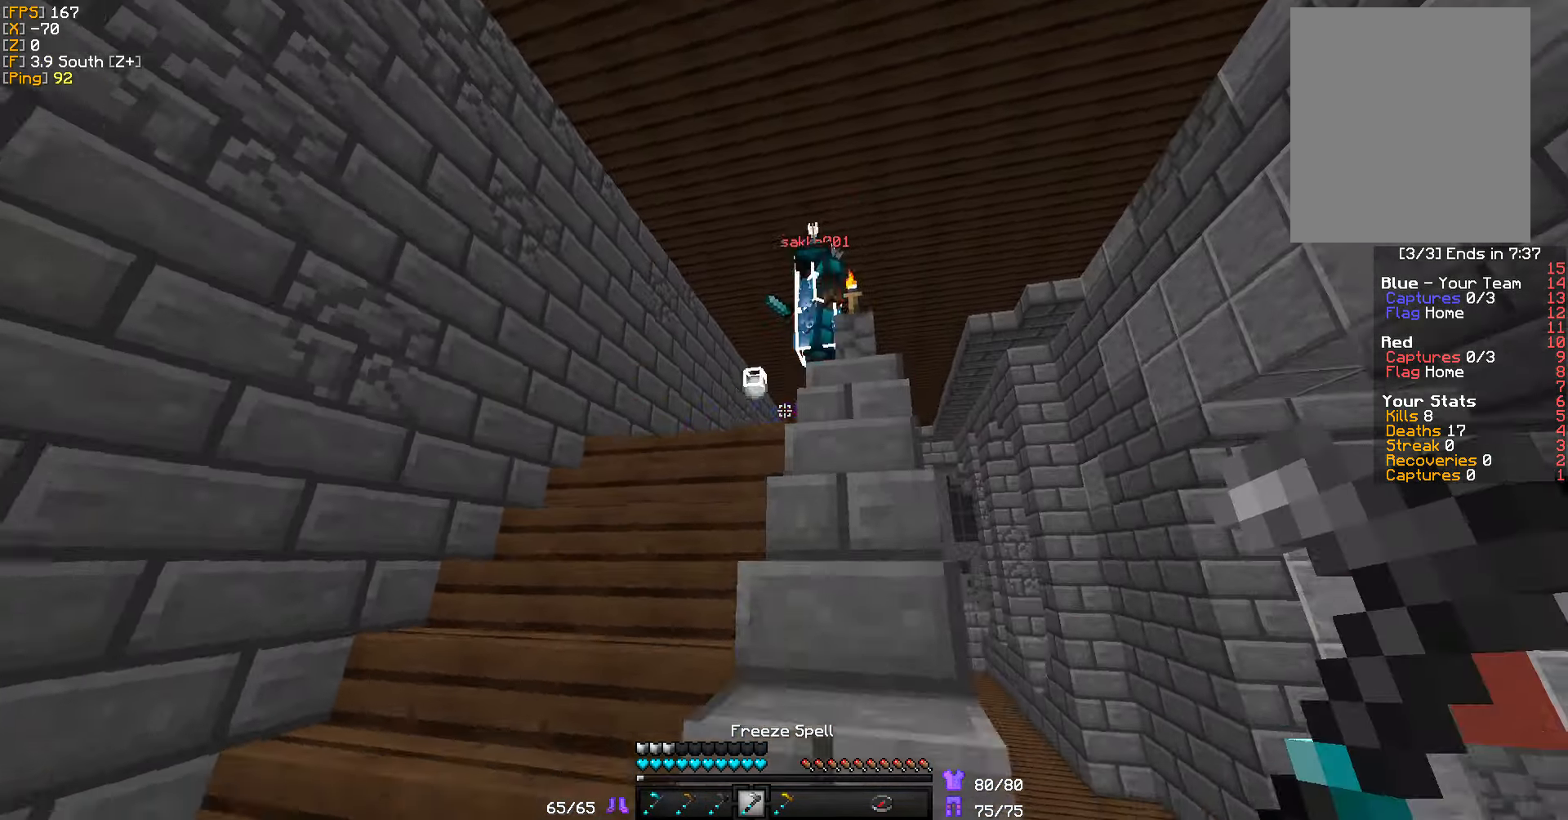
{"keys": ["w"], "mouse": ["right"], "events": [[66, "d", "down"], [133, "s", "up"], [200, "w", "down"], [316, "d", "up"], [466, "mouse_right", "down"]]}
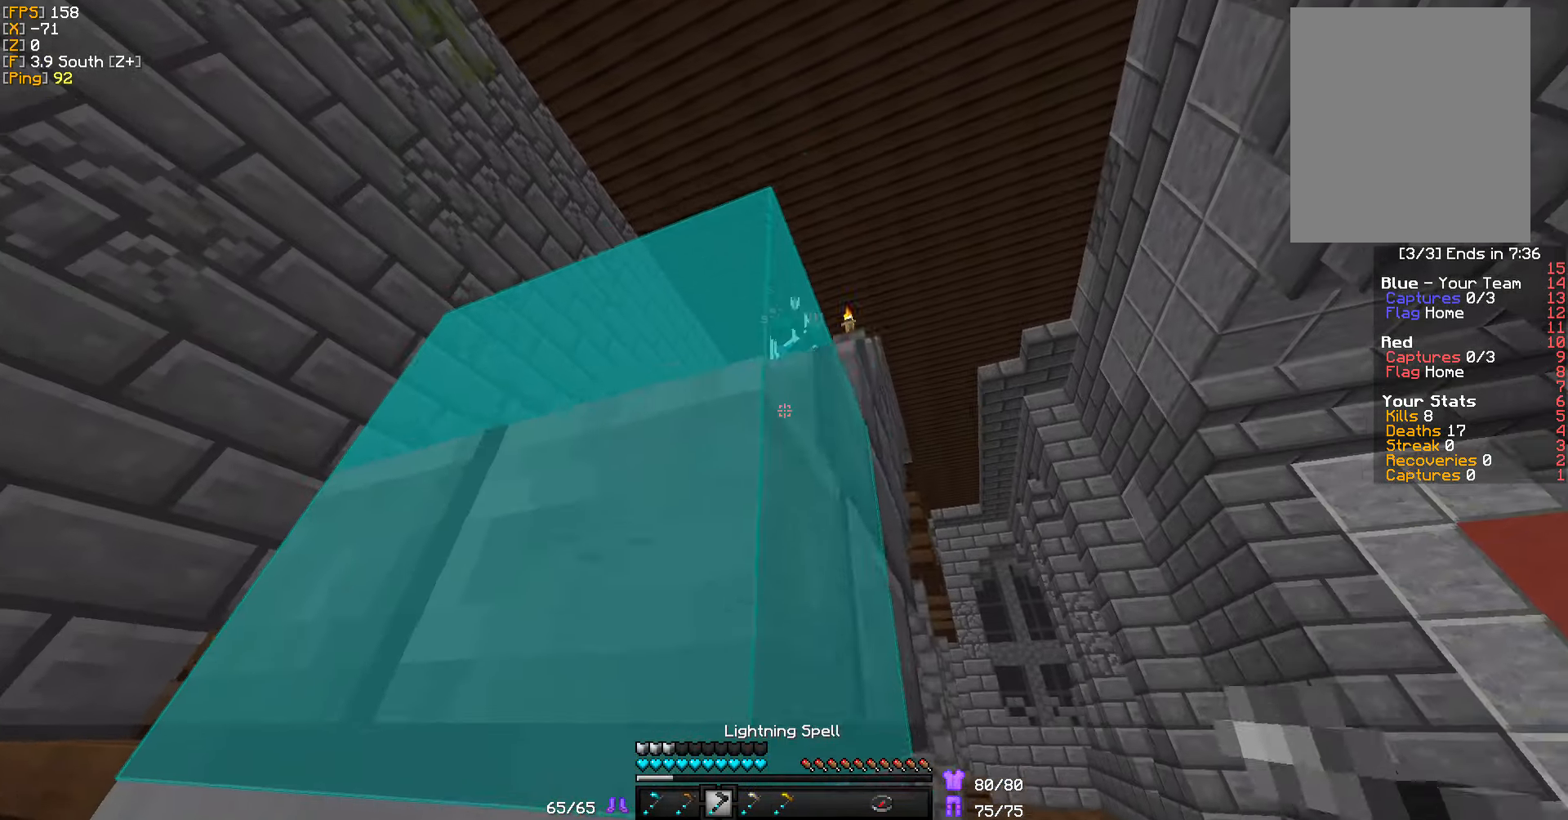
{"keys": ["d", "w"], "mouse": [], "events": [[66, "mouse_right", "up"], [116, "d", "down"]]}
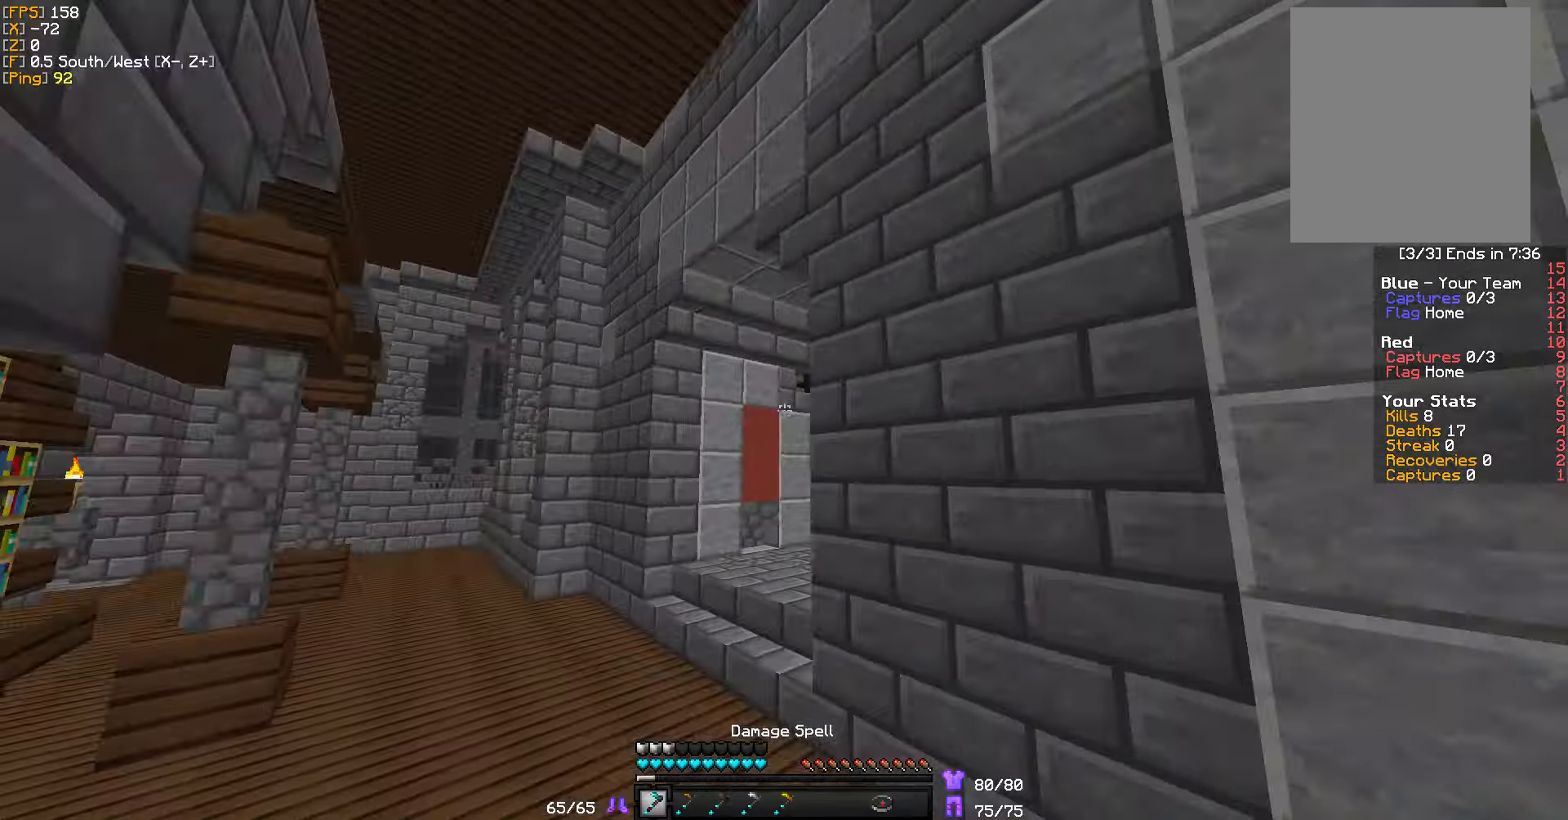
{"keys": ["a", "w"], "mouse": [], "events": [[17, "d", "up"], [367, "a", "down"]]}